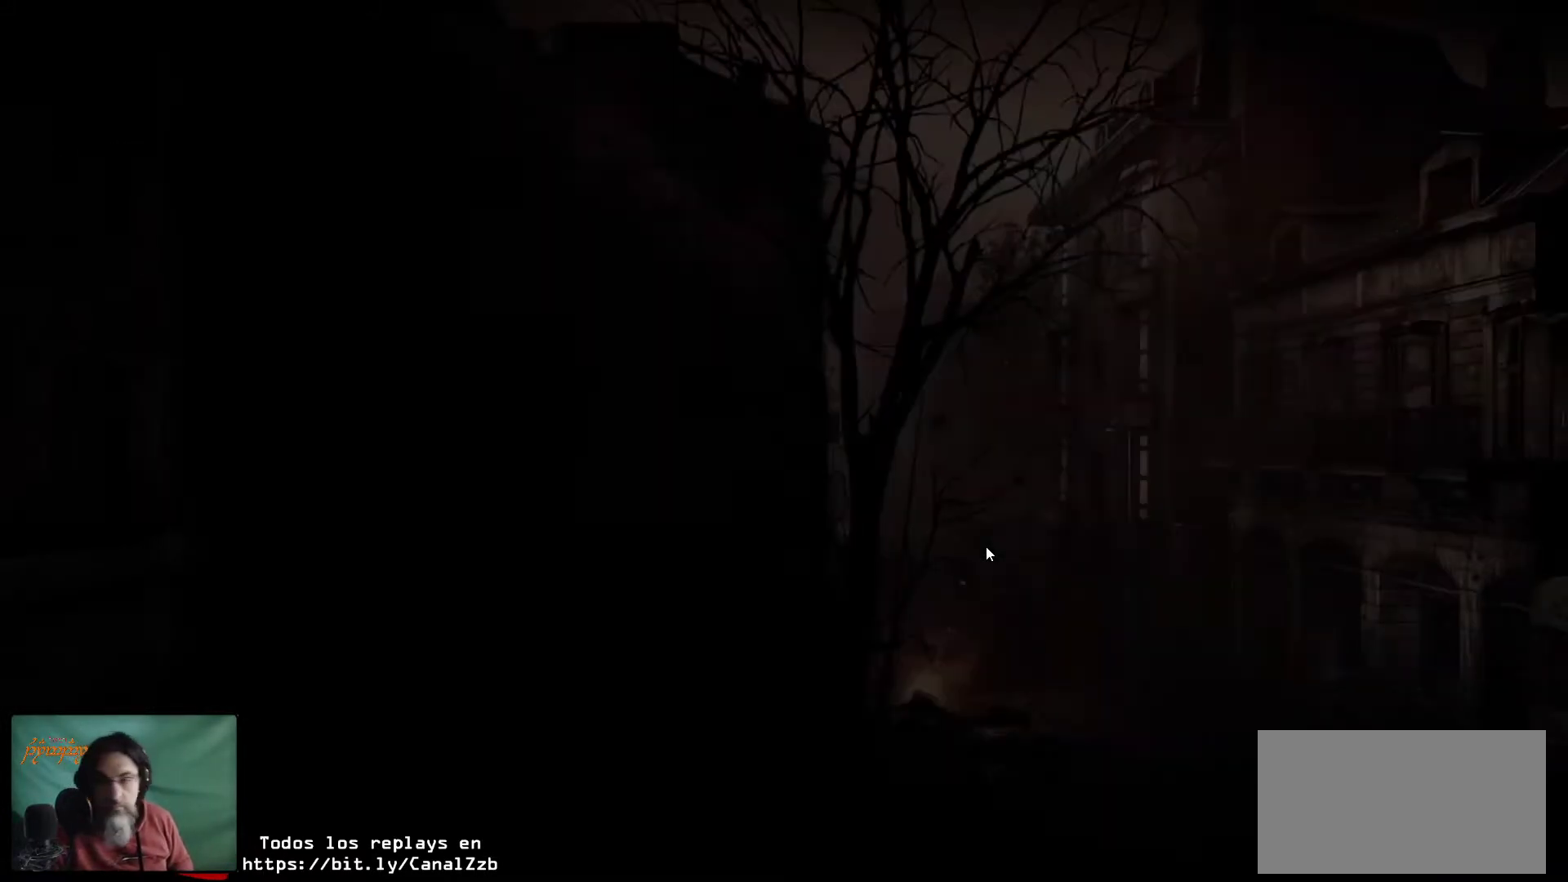
Gameplay with keyboard and mouse; each line is a JSON object with the keys and mouse buttons held at the frame after it. "events" lists presses ("down") and releases ("up") of "1", "2", "3", "4", "5", "a", "alt", "c", "caps_lock", "ctrl", "d", "e", "f", "g", "q", "r", "s", "shift", "space", "t", "tab", "v", "w", "x", "z", "mouse_left", "mouse_wheel" and "mouse_right" between this image and that frame as [ms after this image, input, new state], when the widget could be followed in between. "mouse_left", "mouse_wheel", "mouse_right" = the "left", "wheel", "right" buttons of the "mouse" list. No other keys are recorded. "wheel" means that the mouse wheel is clicked or scrolled. "mouse_move" is the direction in which the mouse moves at that frame (one of eight, or "still"), when it could be read.
{"keys": [], "mouse": [], "mouse_move": "still", "events": [[333, "mouse_left", "down"], [467, "mouse_left", "up"]]}
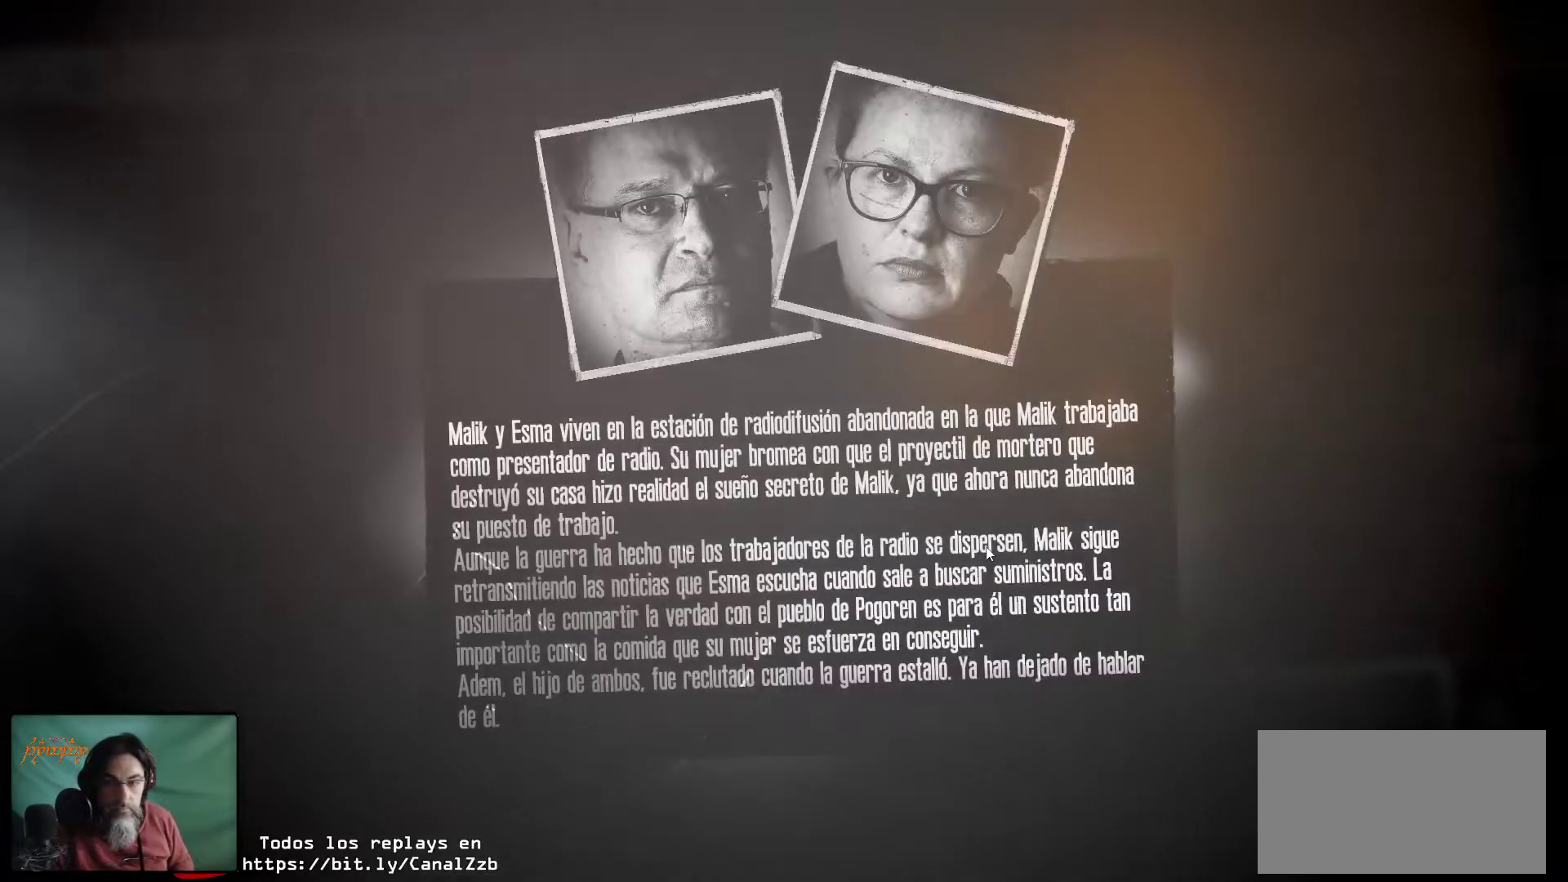
{"keys": [], "mouse": ["left"], "mouse_move": "still", "events": [[433, "mouse_left", "down"]]}
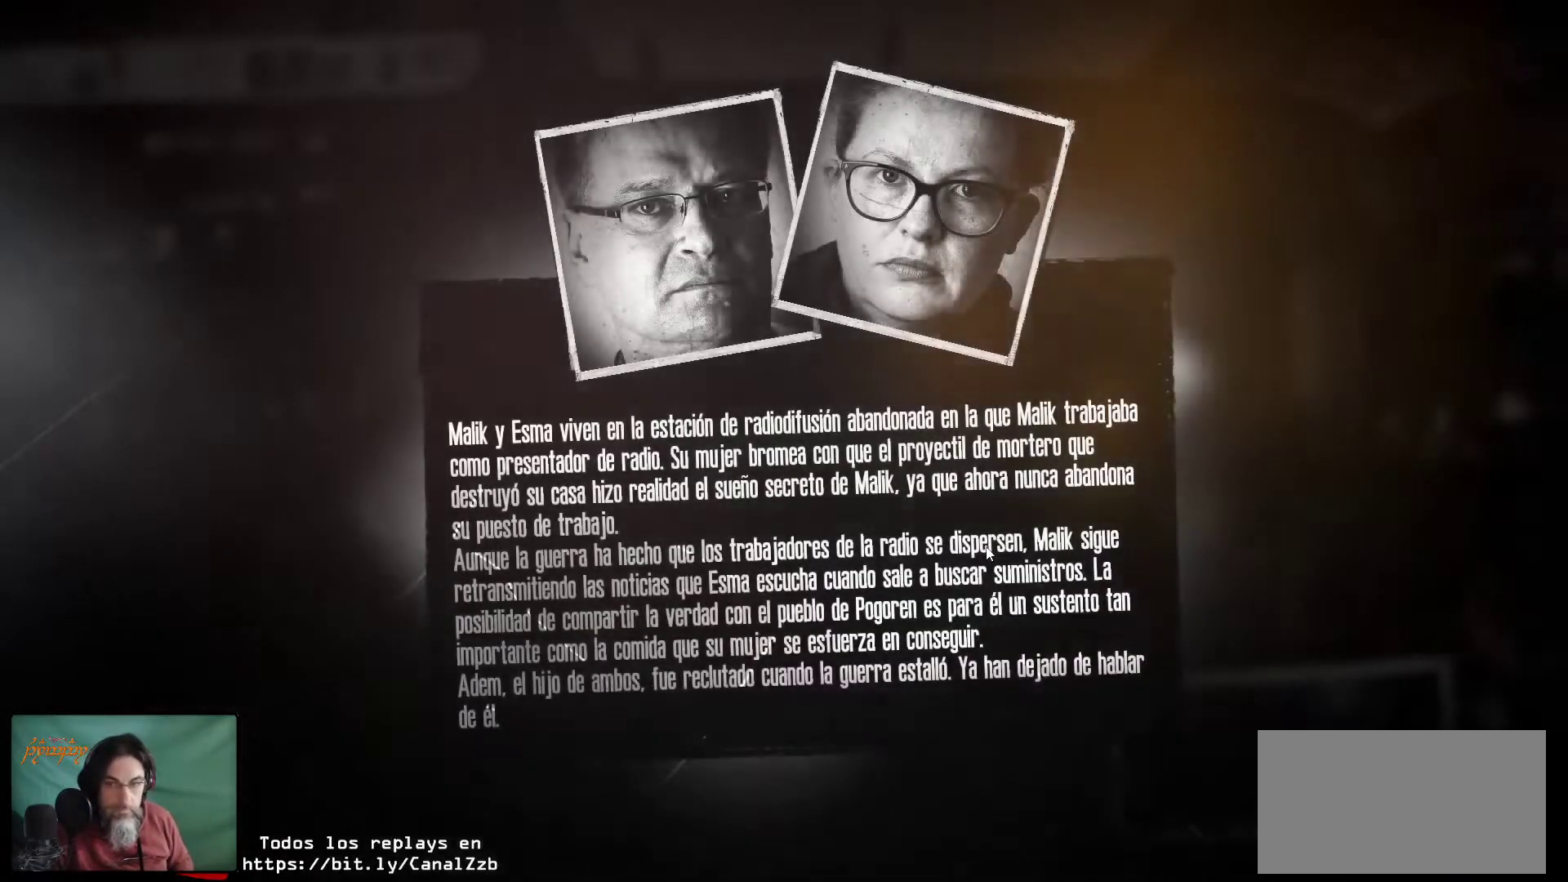
{"keys": [], "mouse": [], "mouse_move": "still", "events": [[83, "mouse_left", "up"]]}
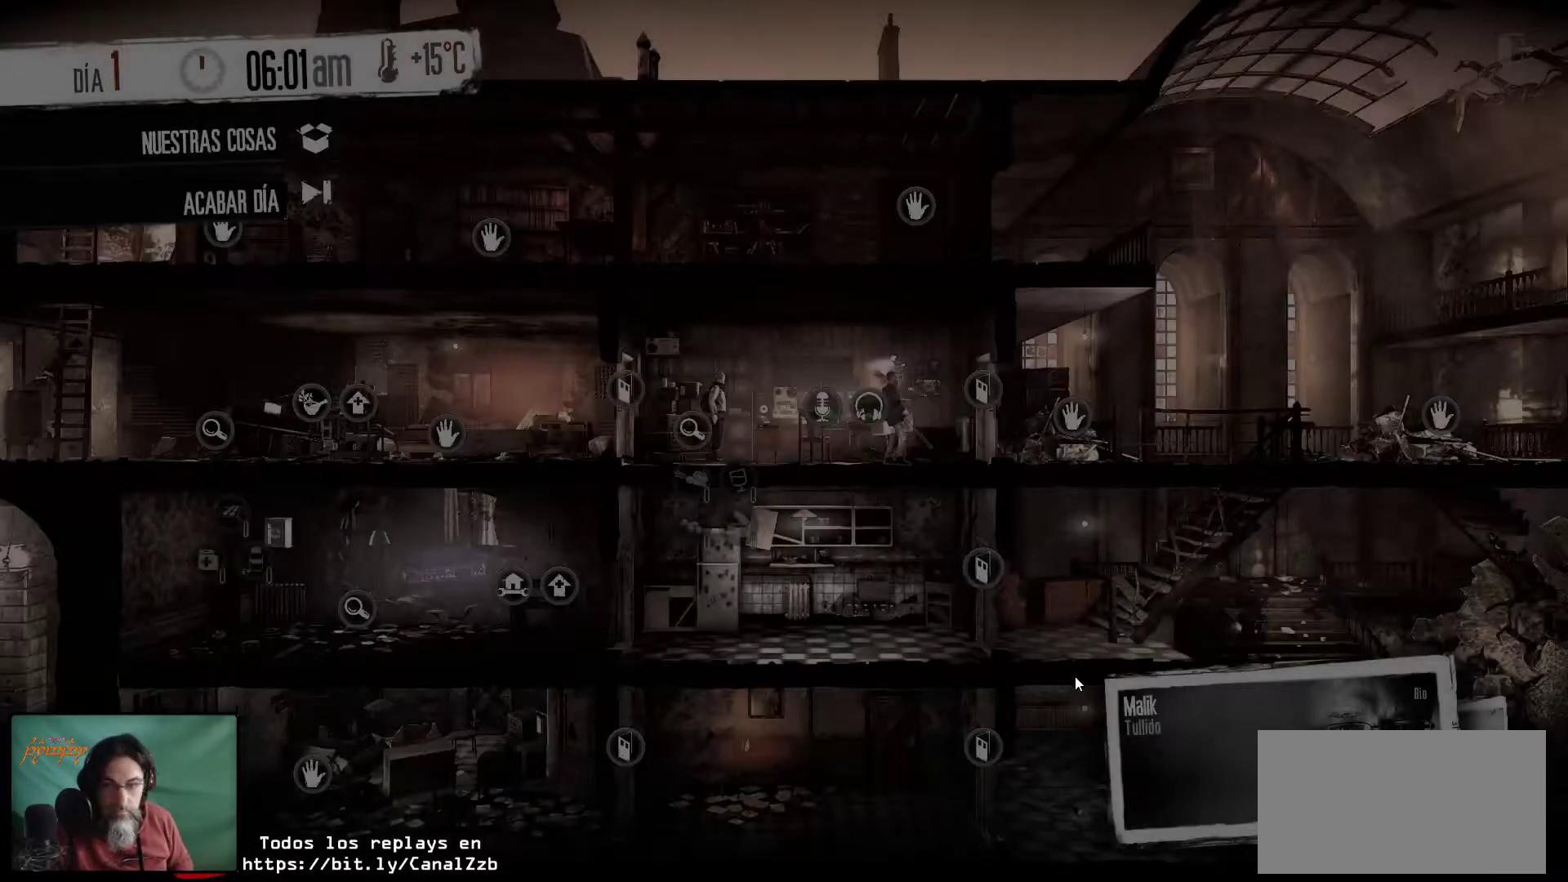
{"keys": [], "mouse": [], "mouse_move": "up-left", "events": []}
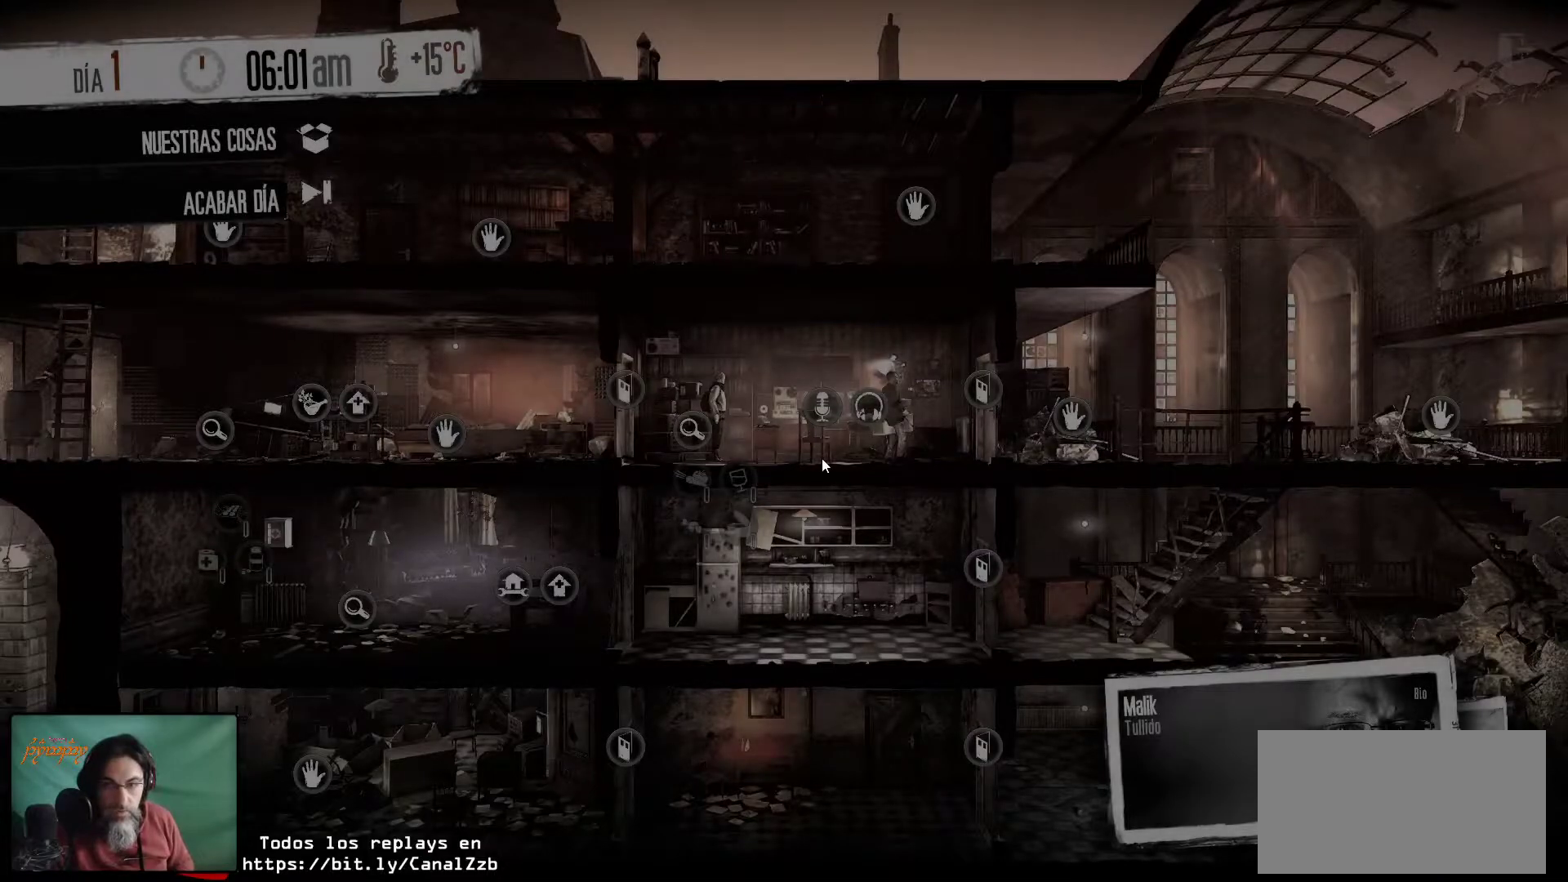
{"keys": [], "mouse": [], "mouse_move": "down-right", "events": []}
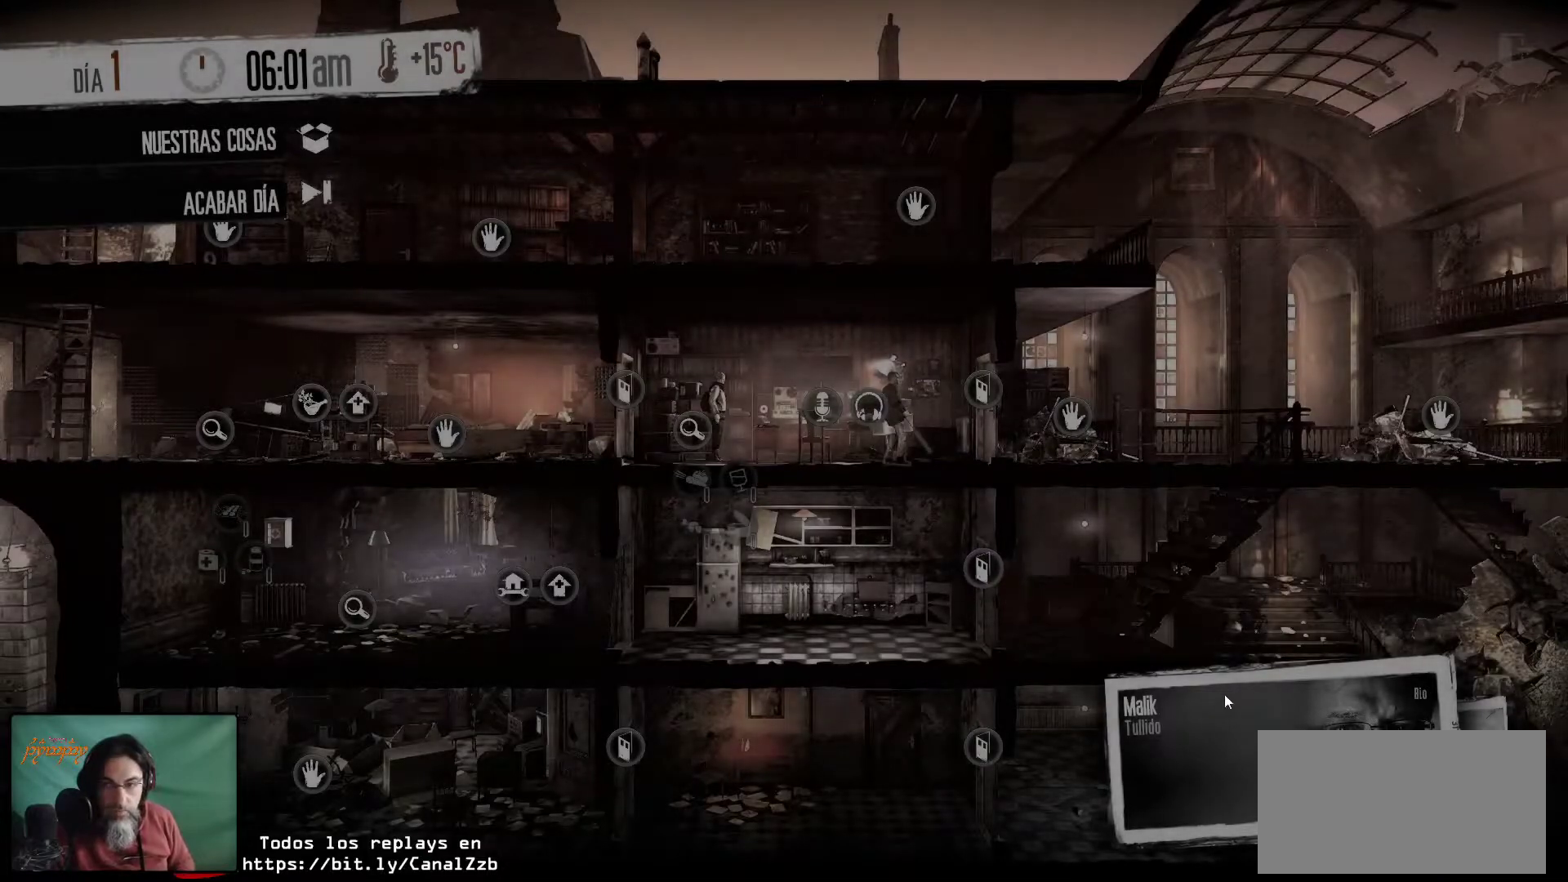
{"keys": [], "mouse": [], "mouse_move": "up-left", "events": []}
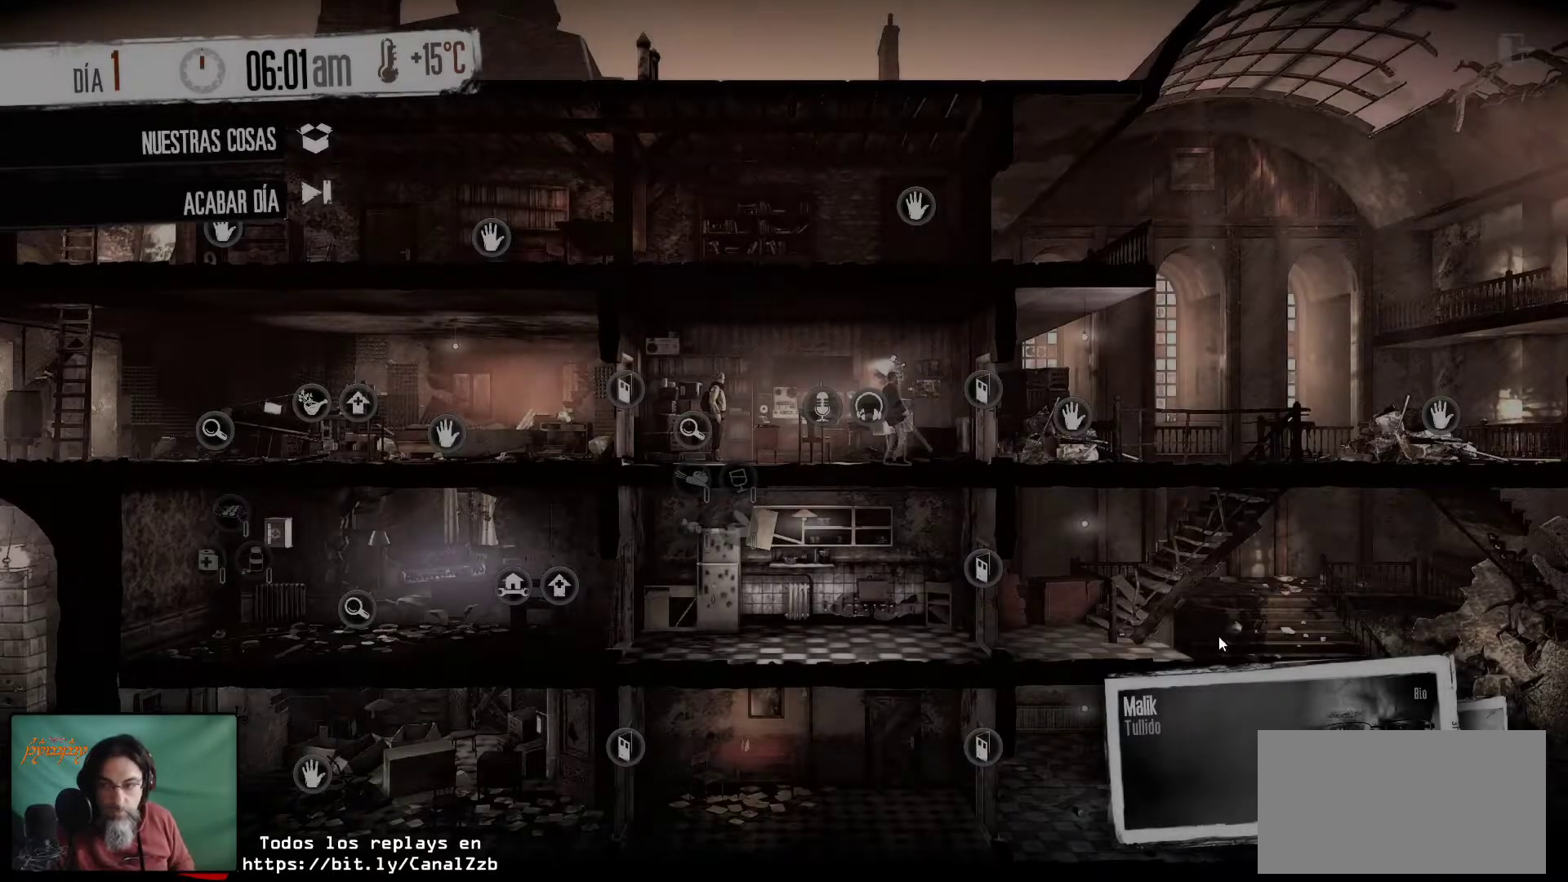
{"keys": [], "mouse": [], "mouse_move": "down-right", "events": []}
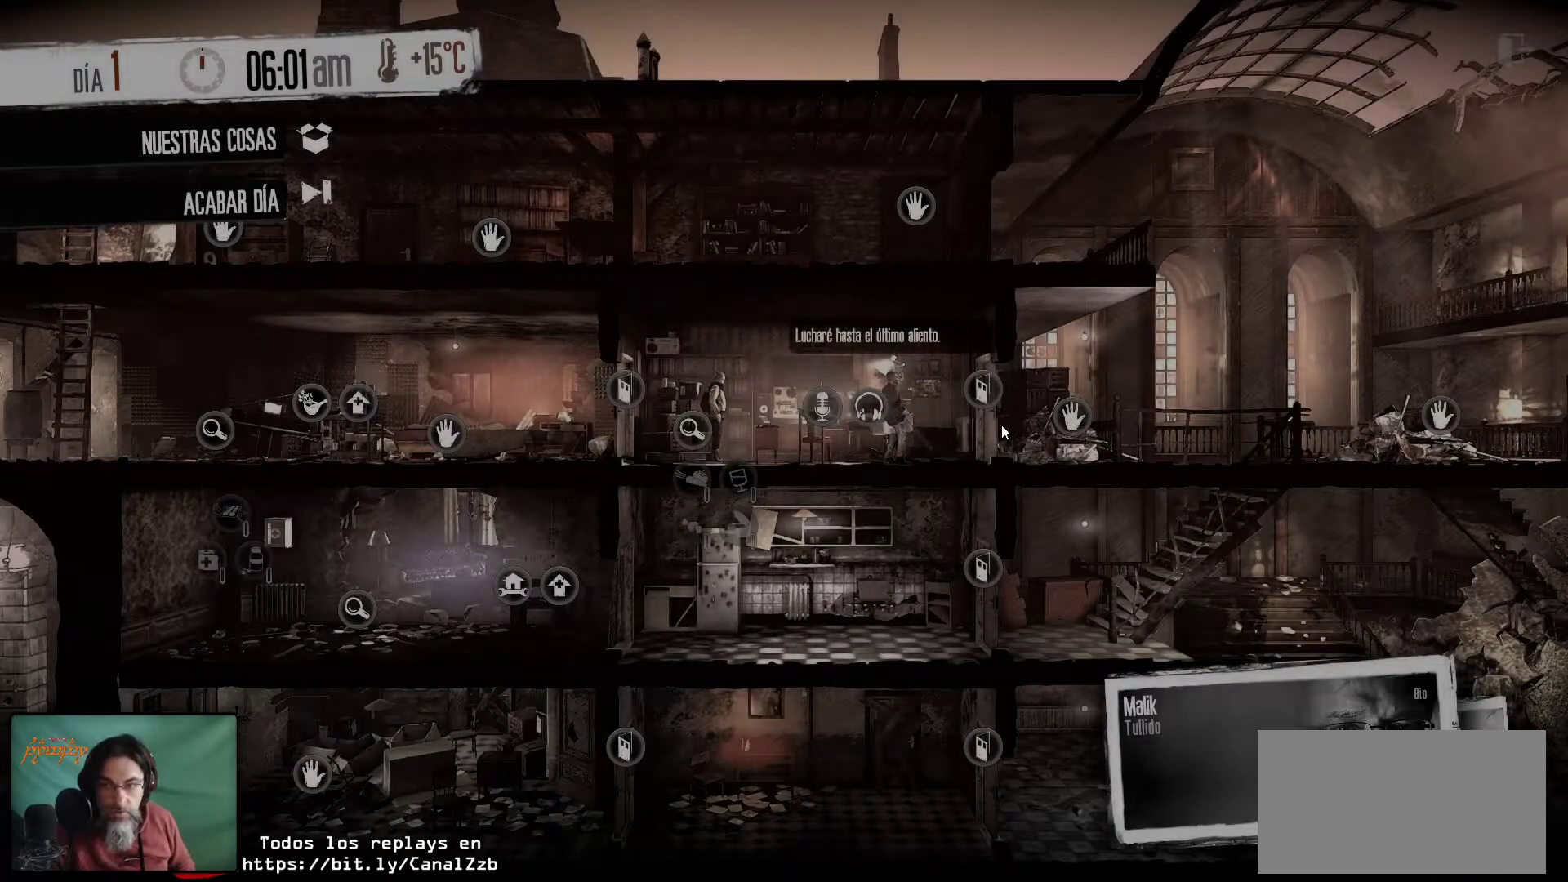
{"keys": [], "mouse": [], "mouse_move": "still", "events": []}
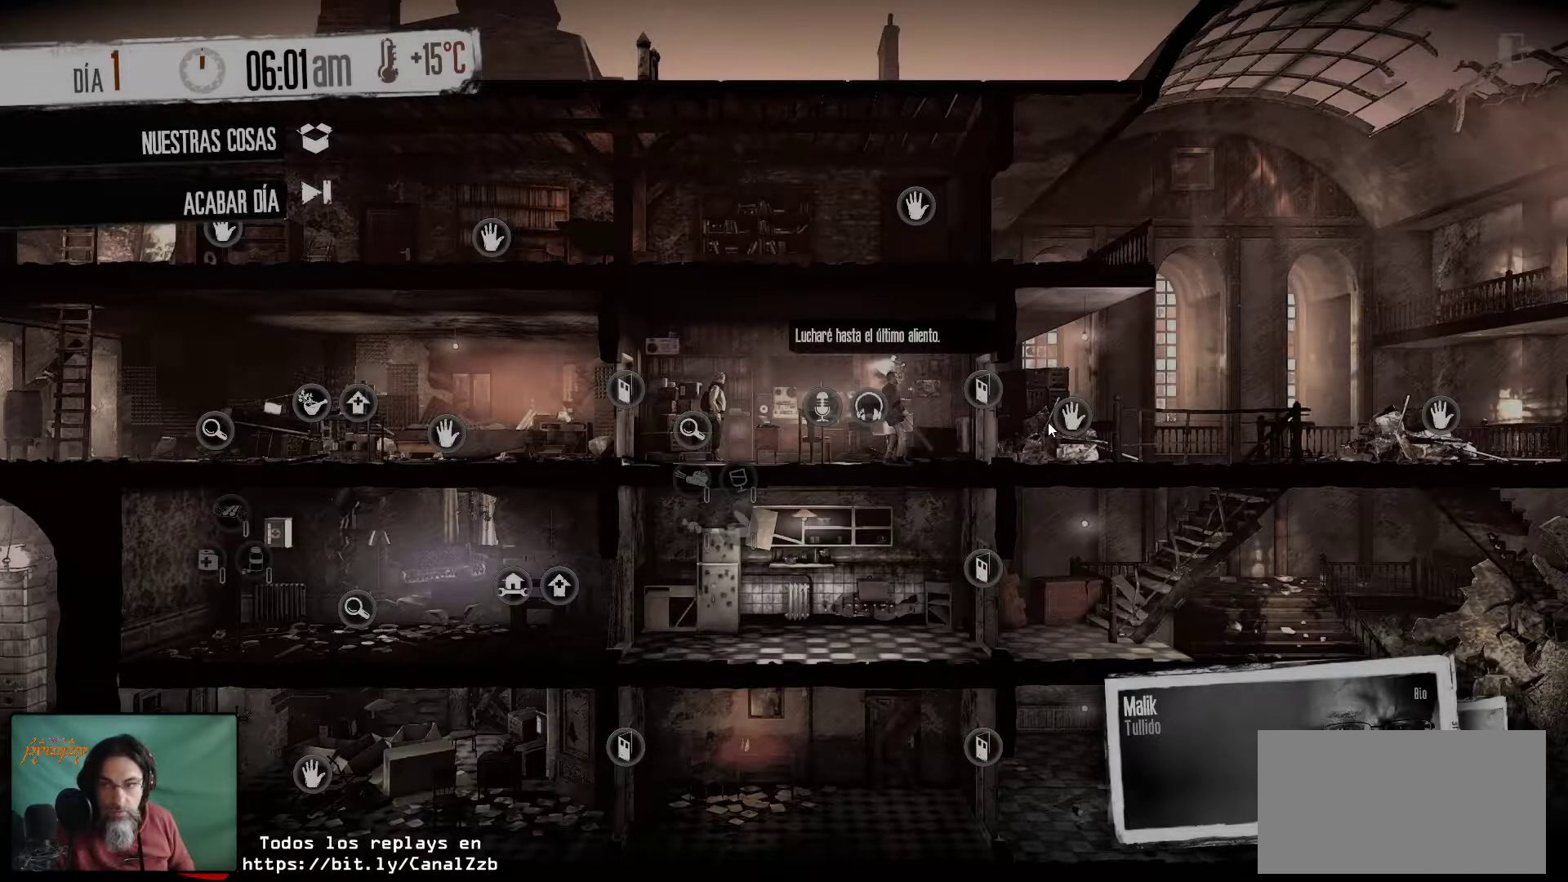
{"keys": [], "mouse": [], "mouse_move": "still", "events": []}
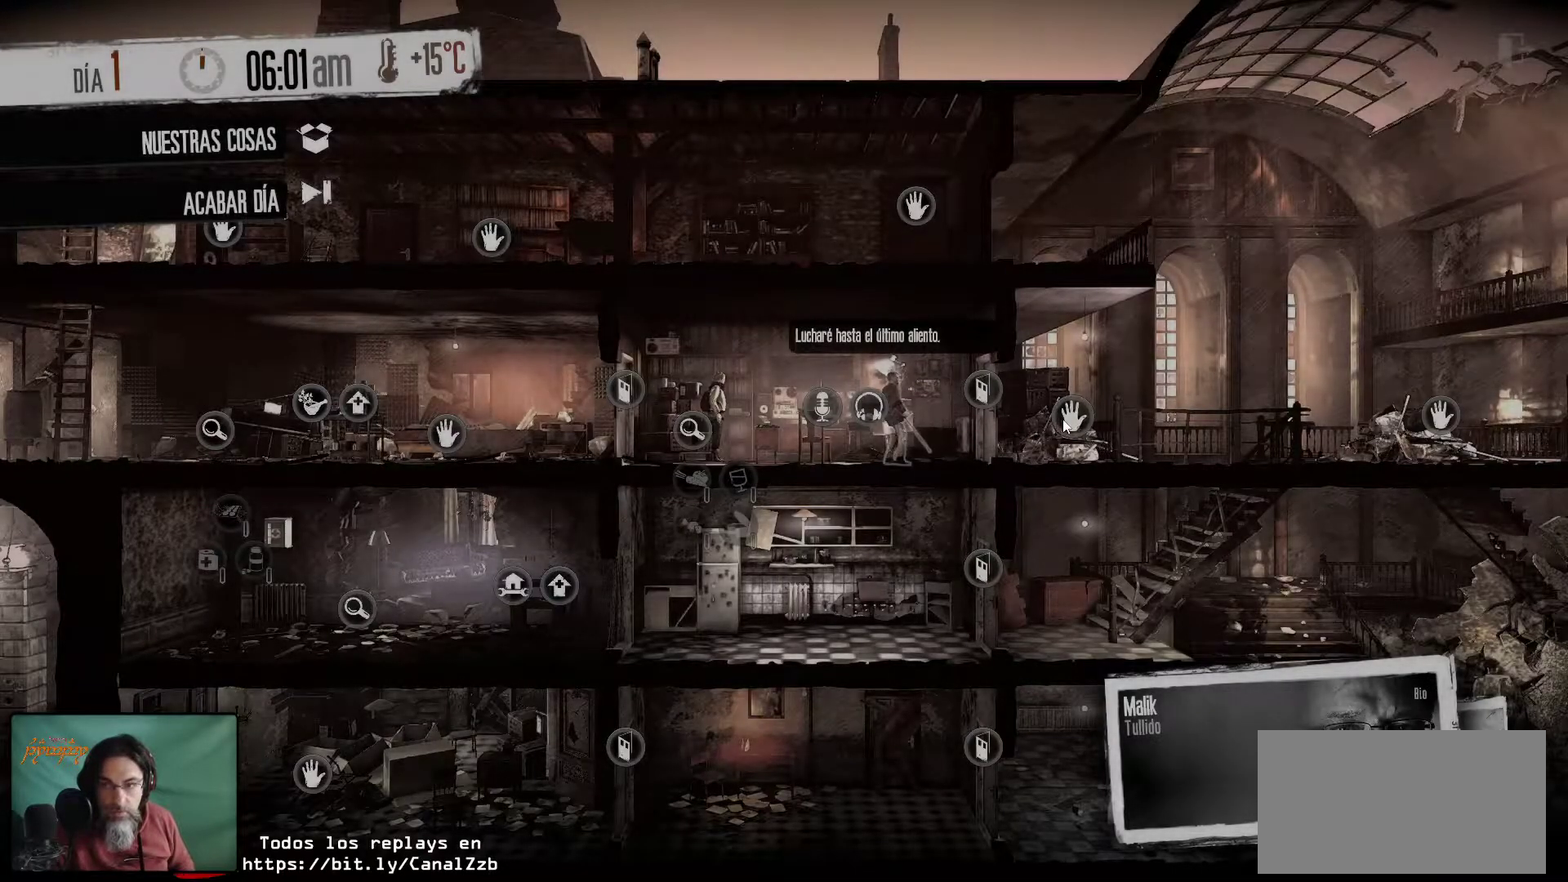
{"keys": [], "mouse": [], "mouse_move": "still", "events": [[283, "mouse_right", "down"], [467, "mouse_right", "up"]]}
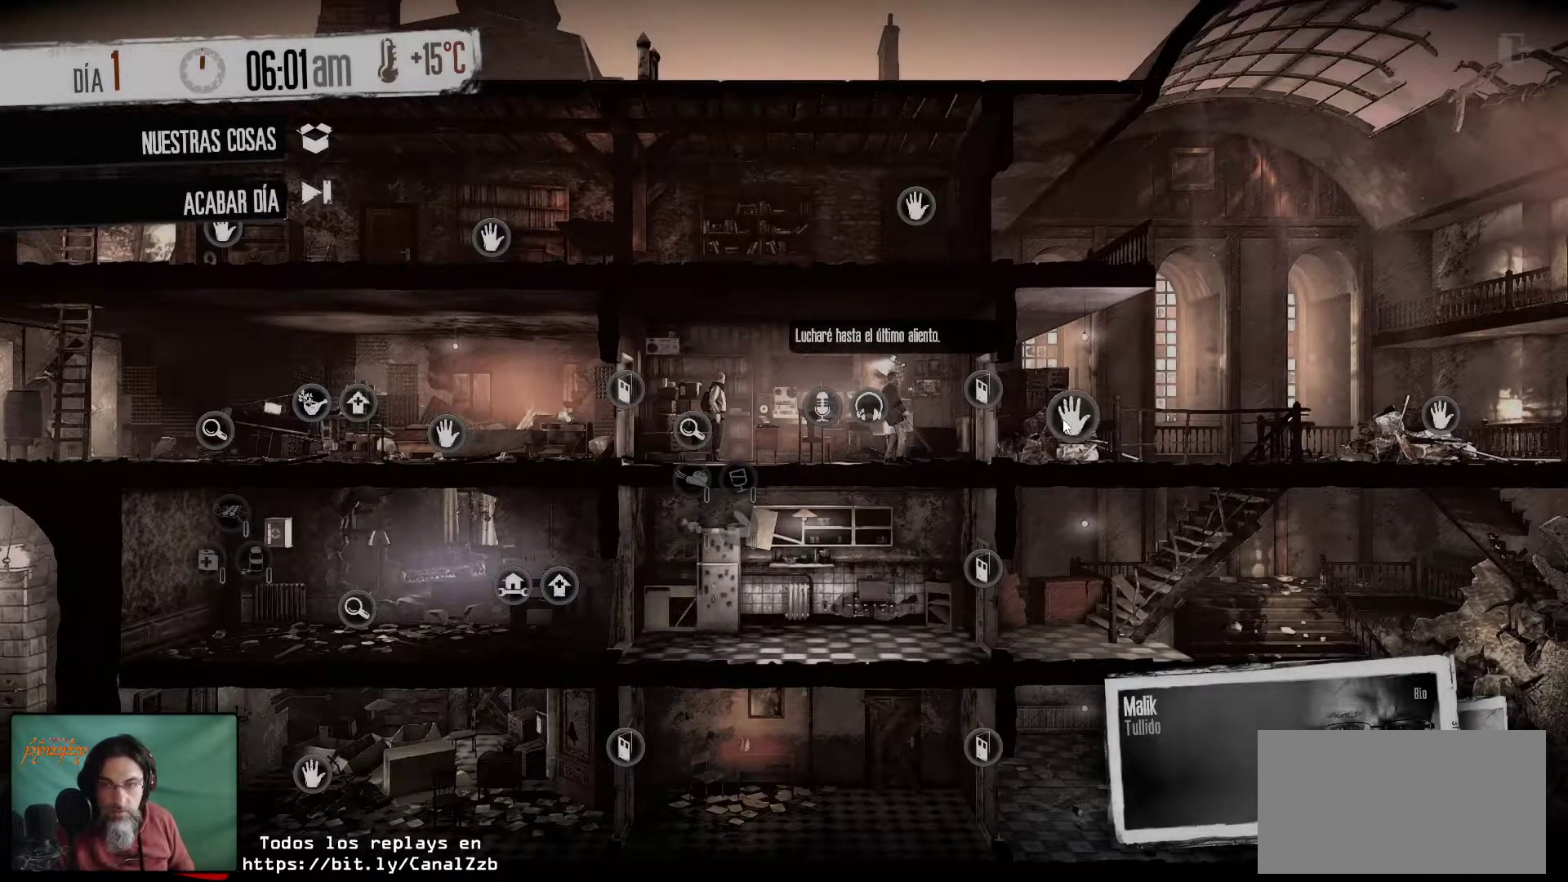
{"keys": [], "mouse": [], "mouse_move": "still", "events": []}
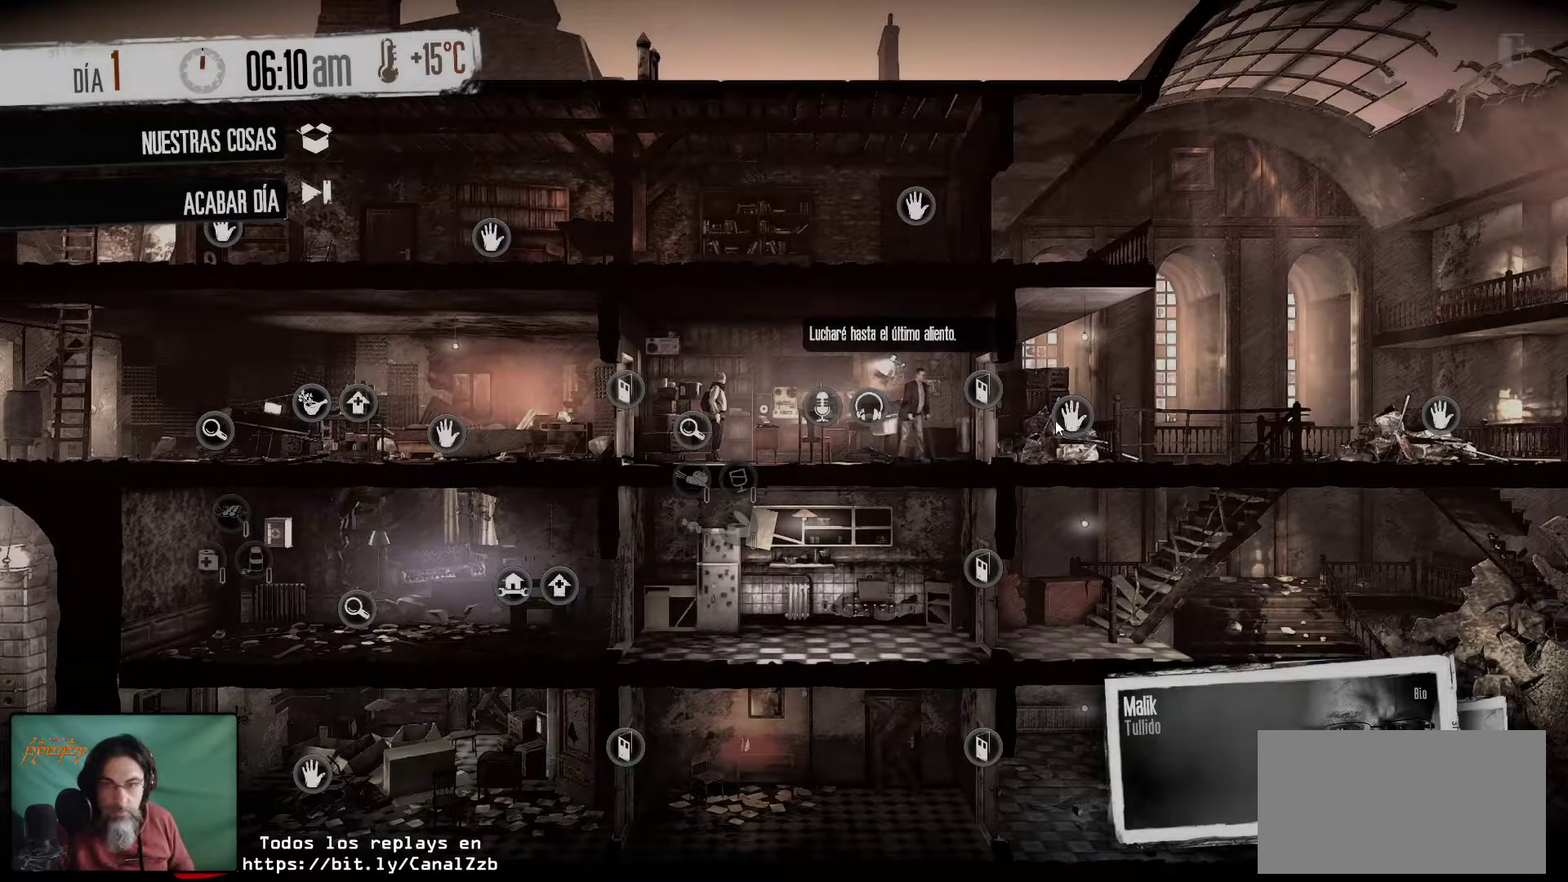
{"keys": [], "mouse": [], "mouse_move": "still", "events": []}
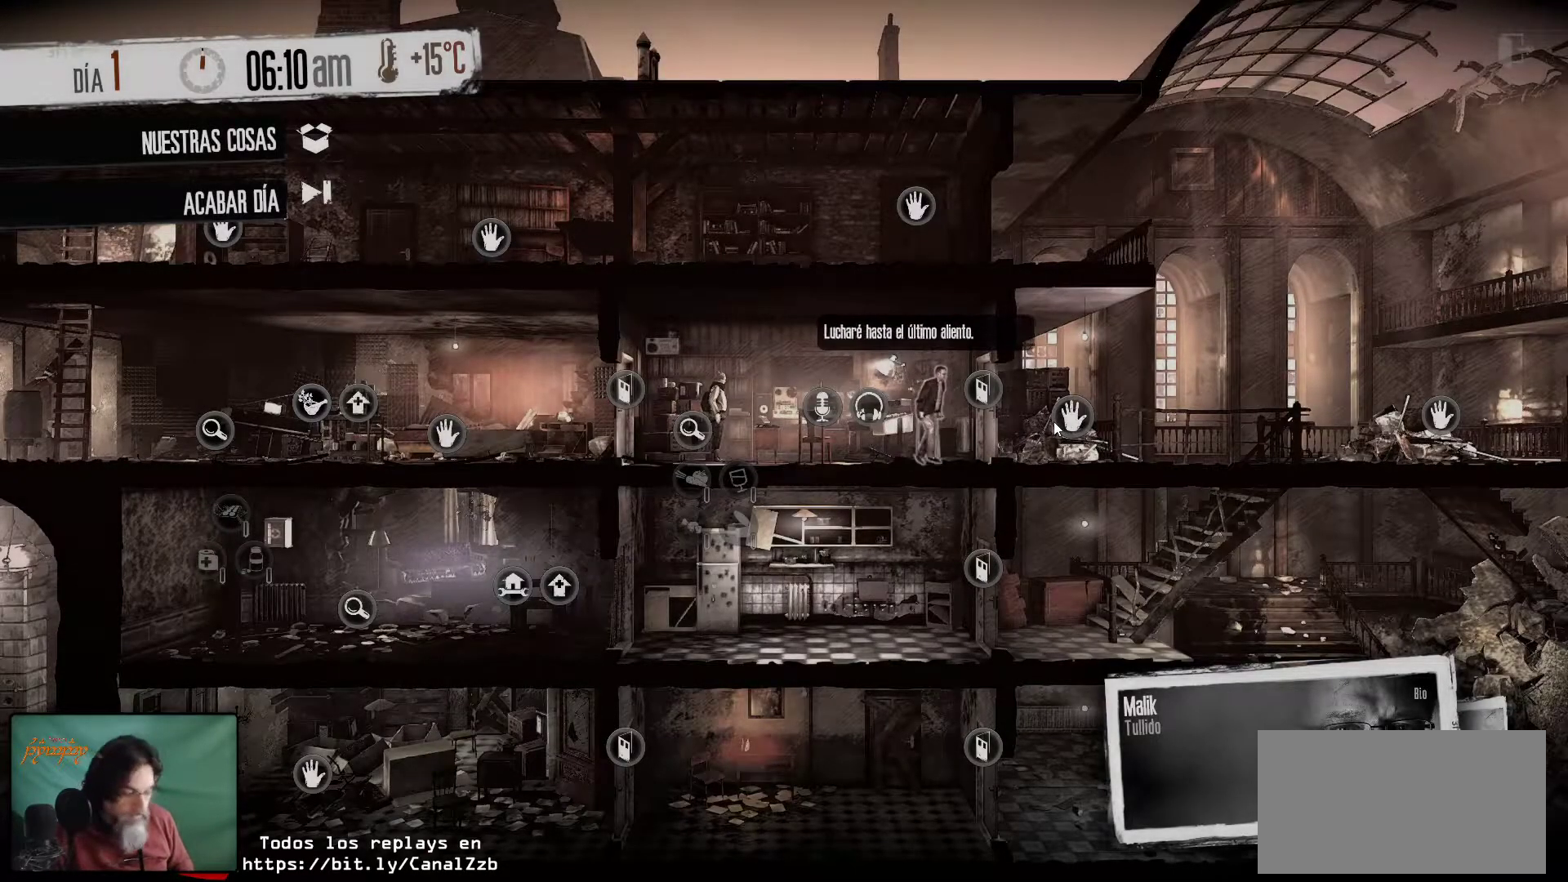
{"keys": [], "mouse": [], "mouse_move": "left", "events": [[50, "tab", "down"], [150, "tab", "up"]]}
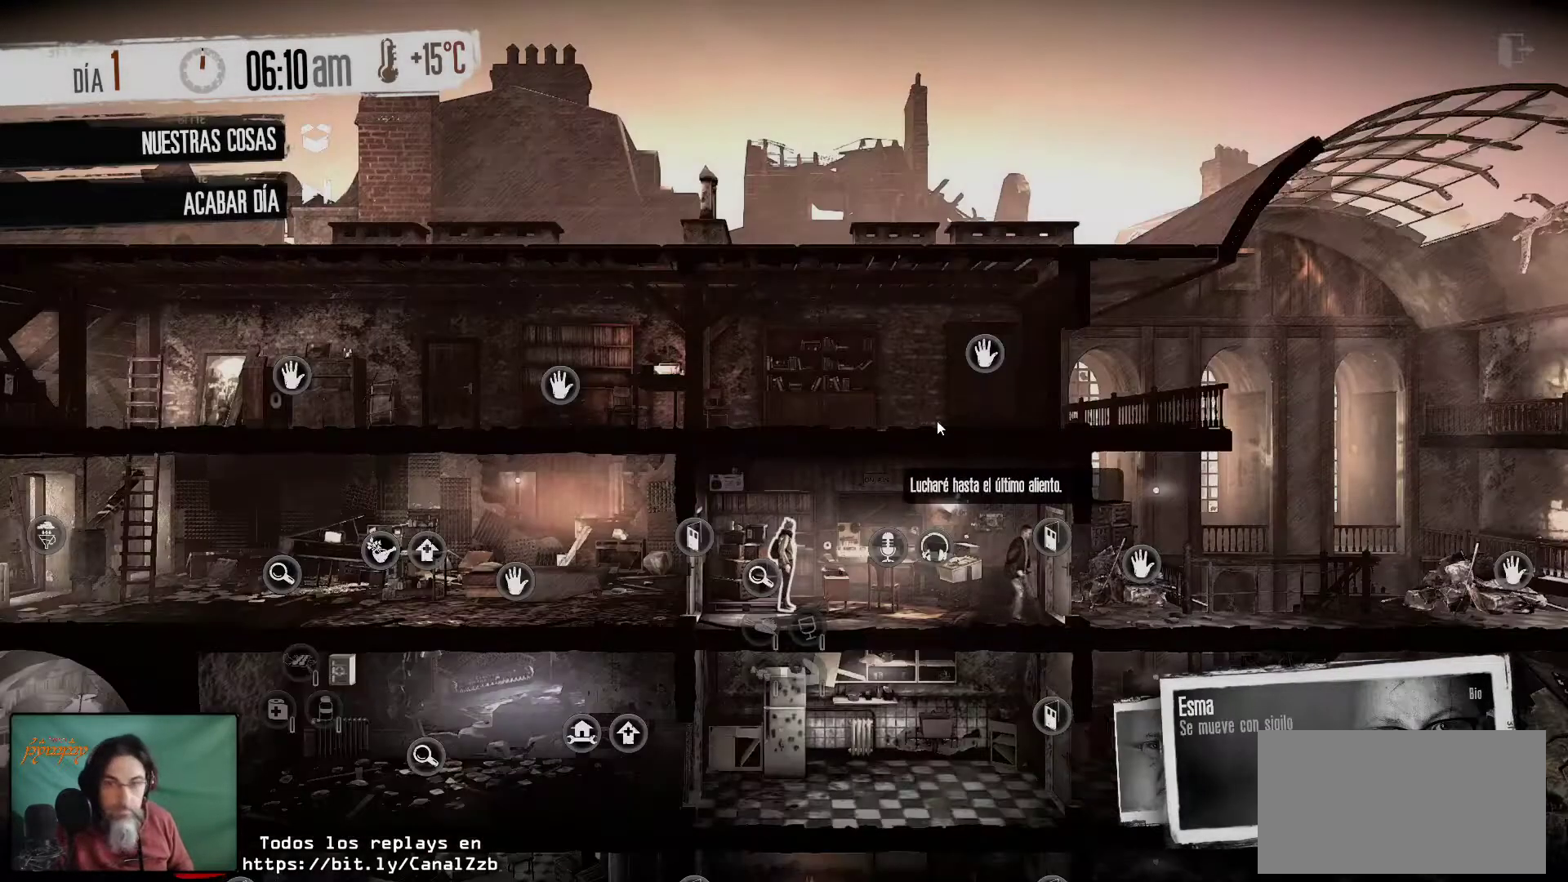
{"keys": [], "mouse": [], "mouse_move": "up-left", "events": []}
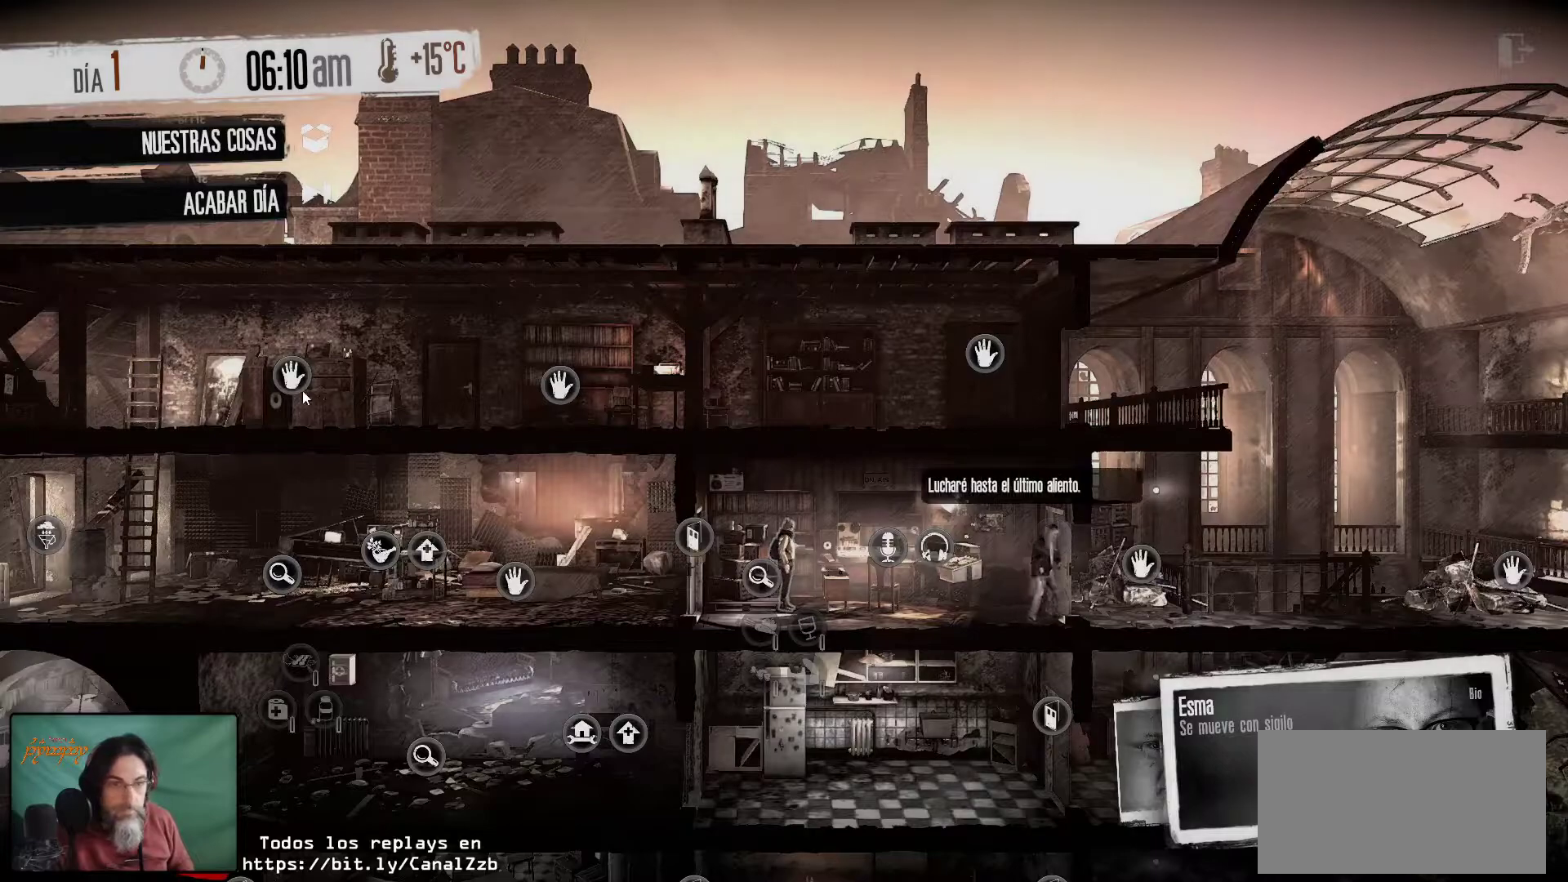
{"keys": [], "mouse": ["right"], "mouse_move": "still", "events": [[500, "mouse_right", "down"]]}
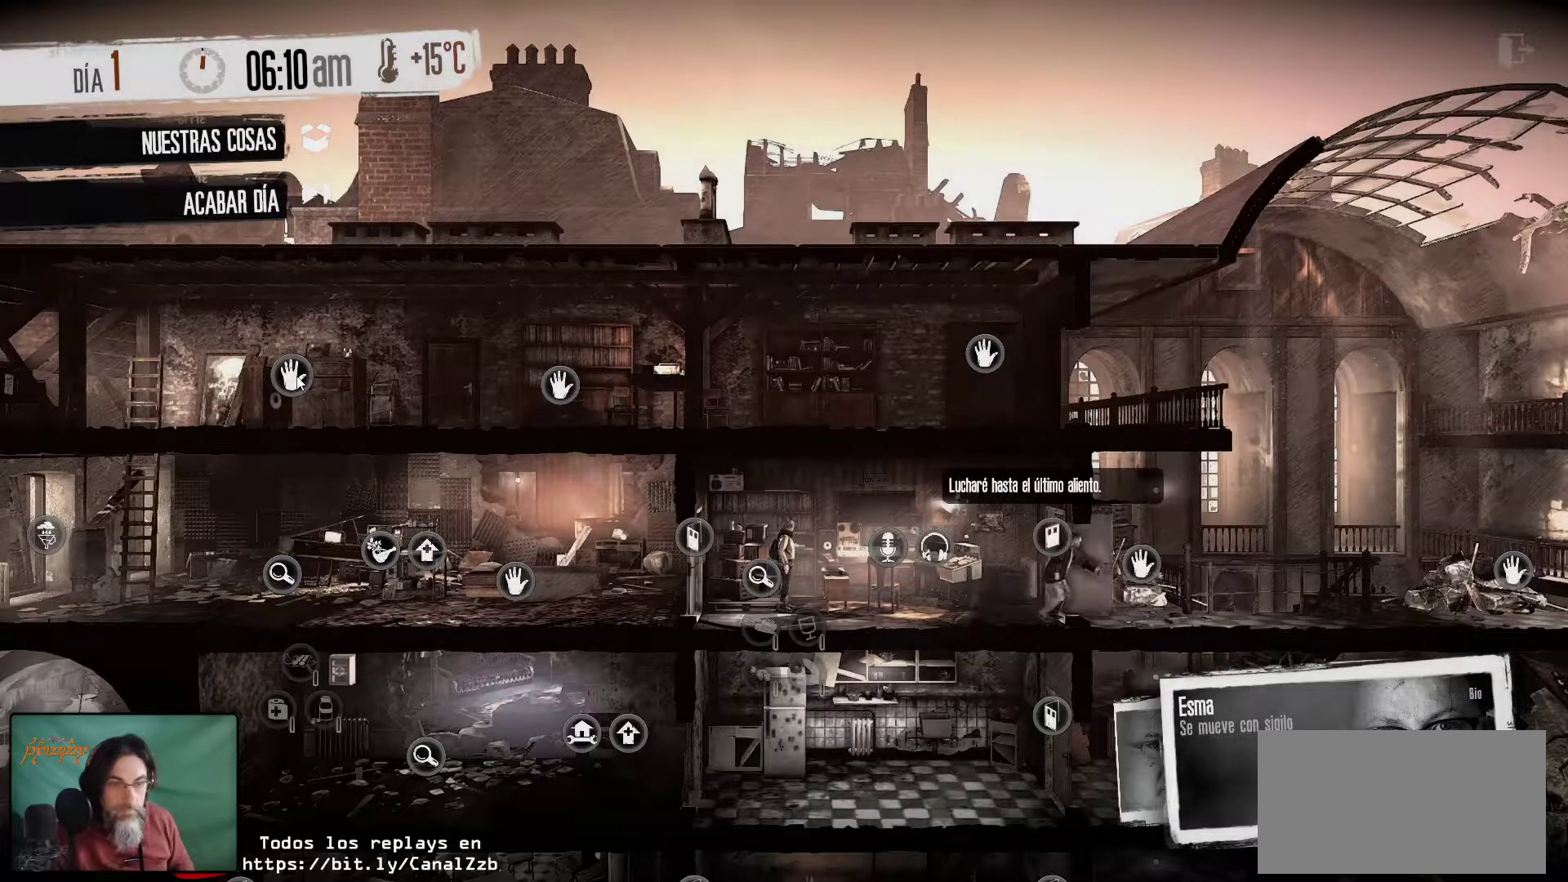
{"keys": [], "mouse": [], "mouse_move": "still", "events": [[100, "mouse_right", "up"]]}
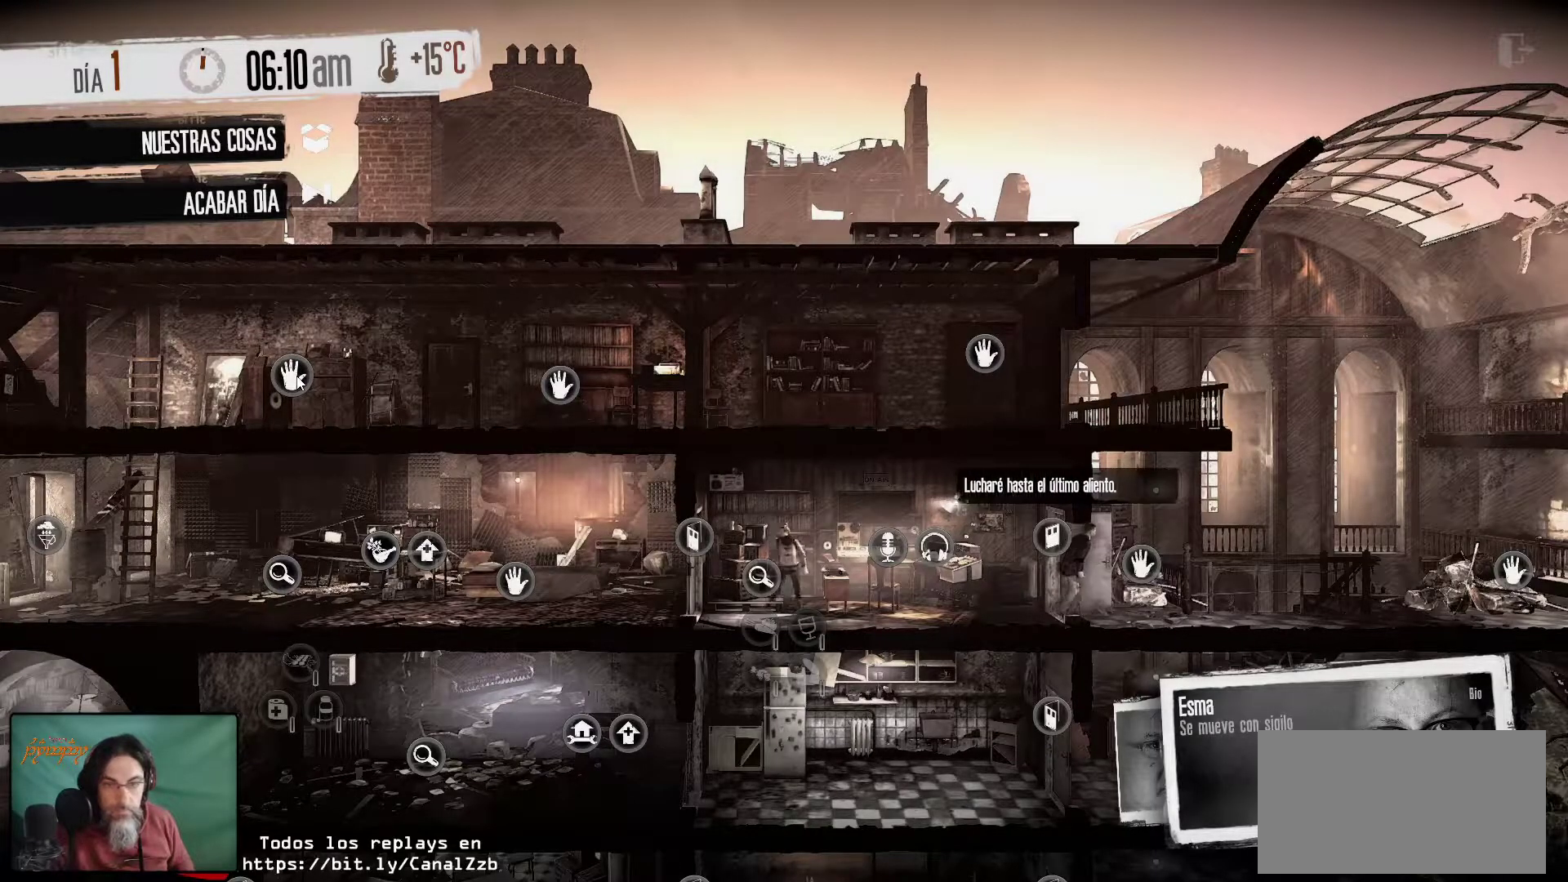
{"keys": [], "mouse": [], "mouse_move": "still", "events": []}
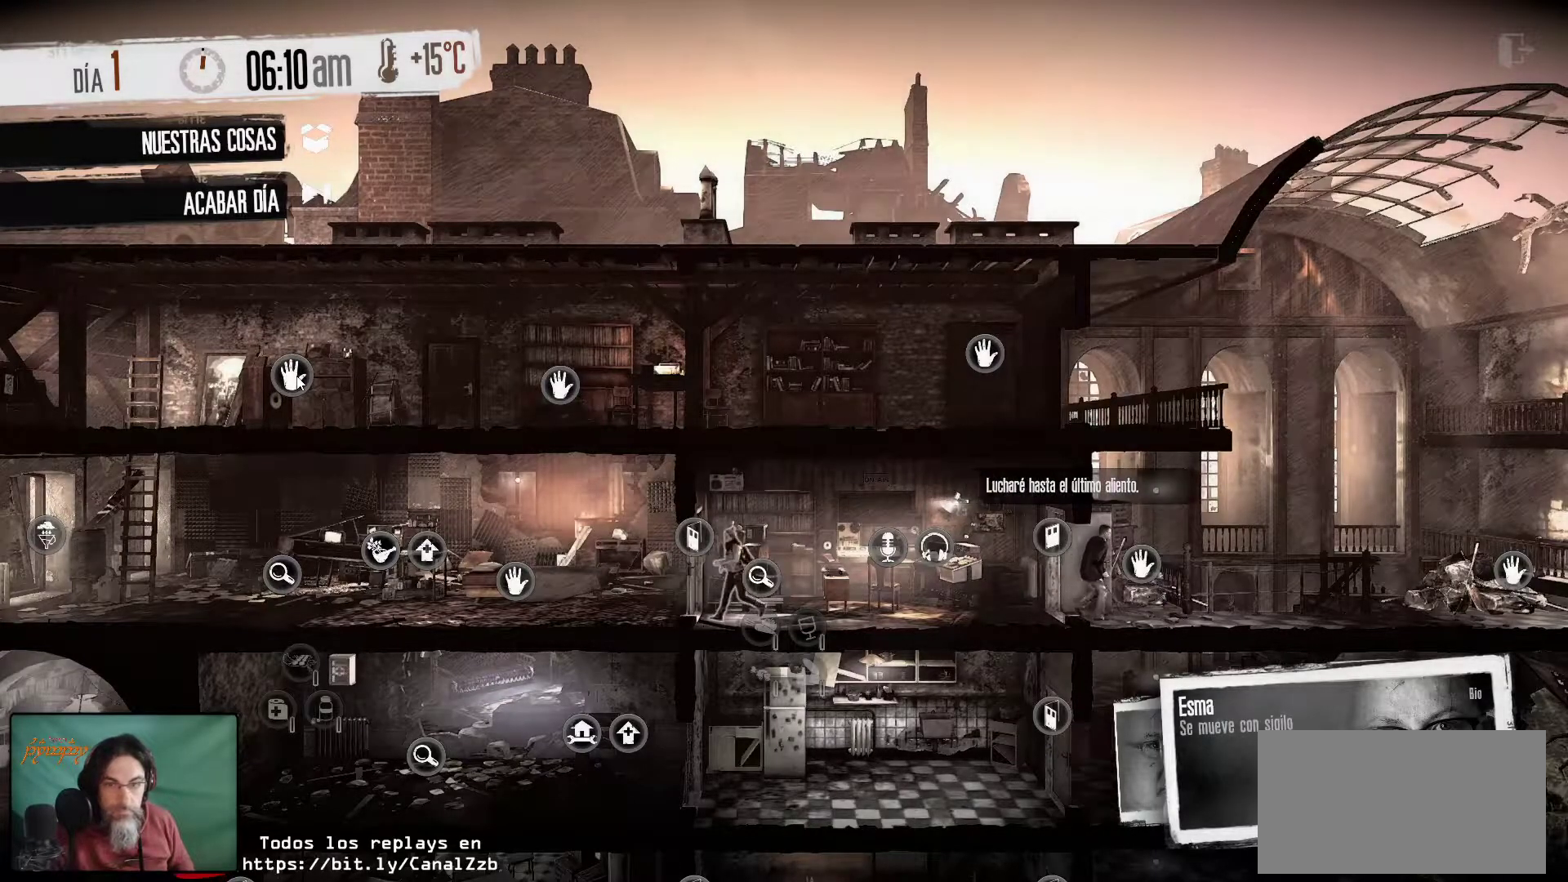
{"keys": [], "mouse": [], "mouse_move": "right", "events": []}
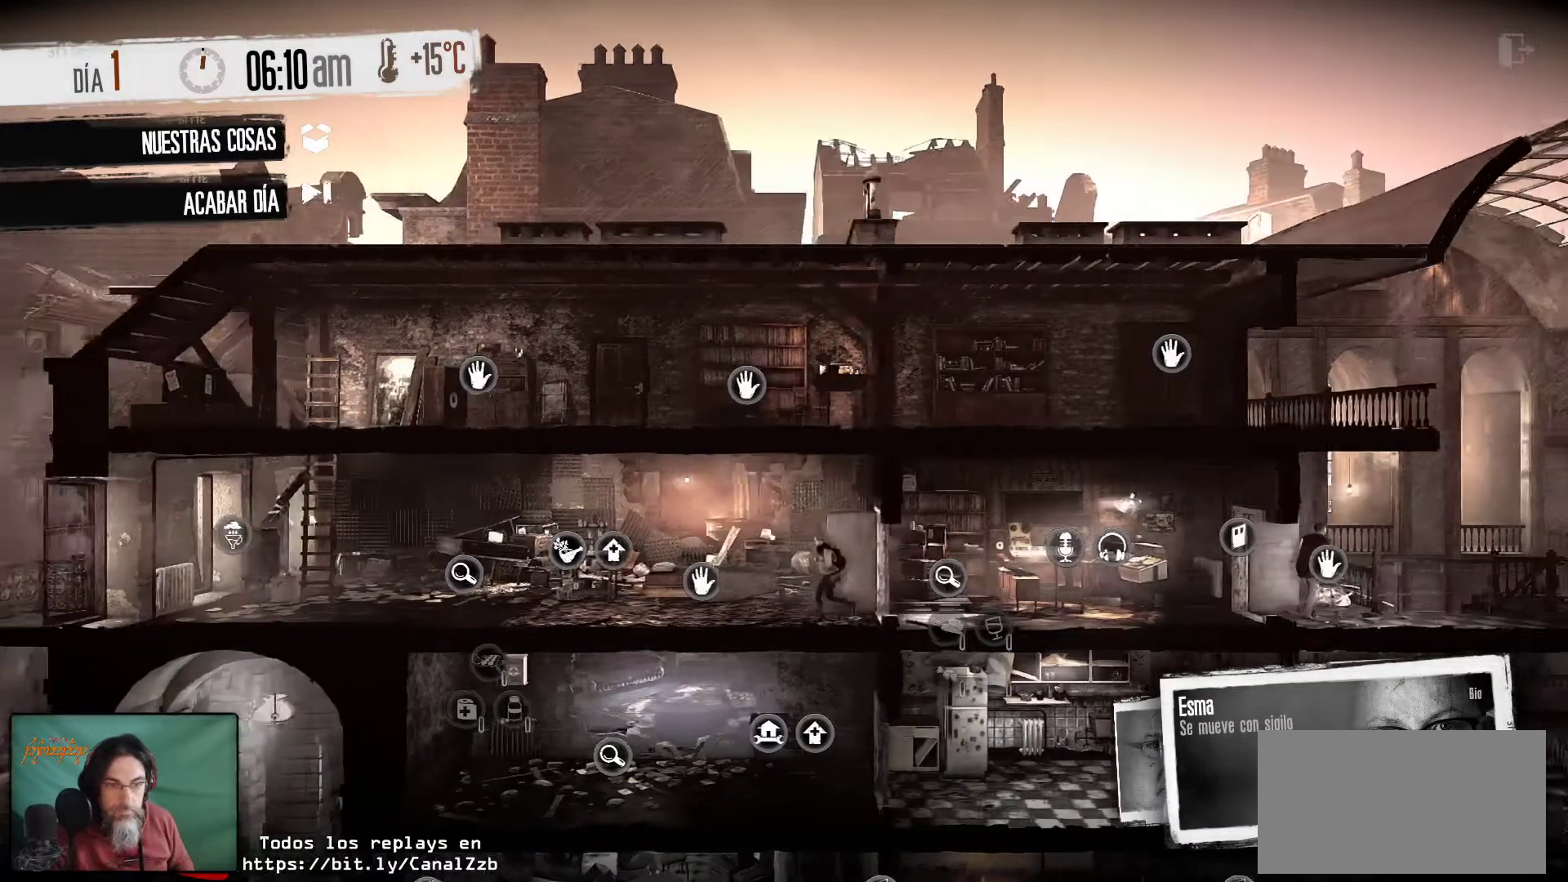
{"keys": [], "mouse": [], "mouse_move": "right", "events": []}
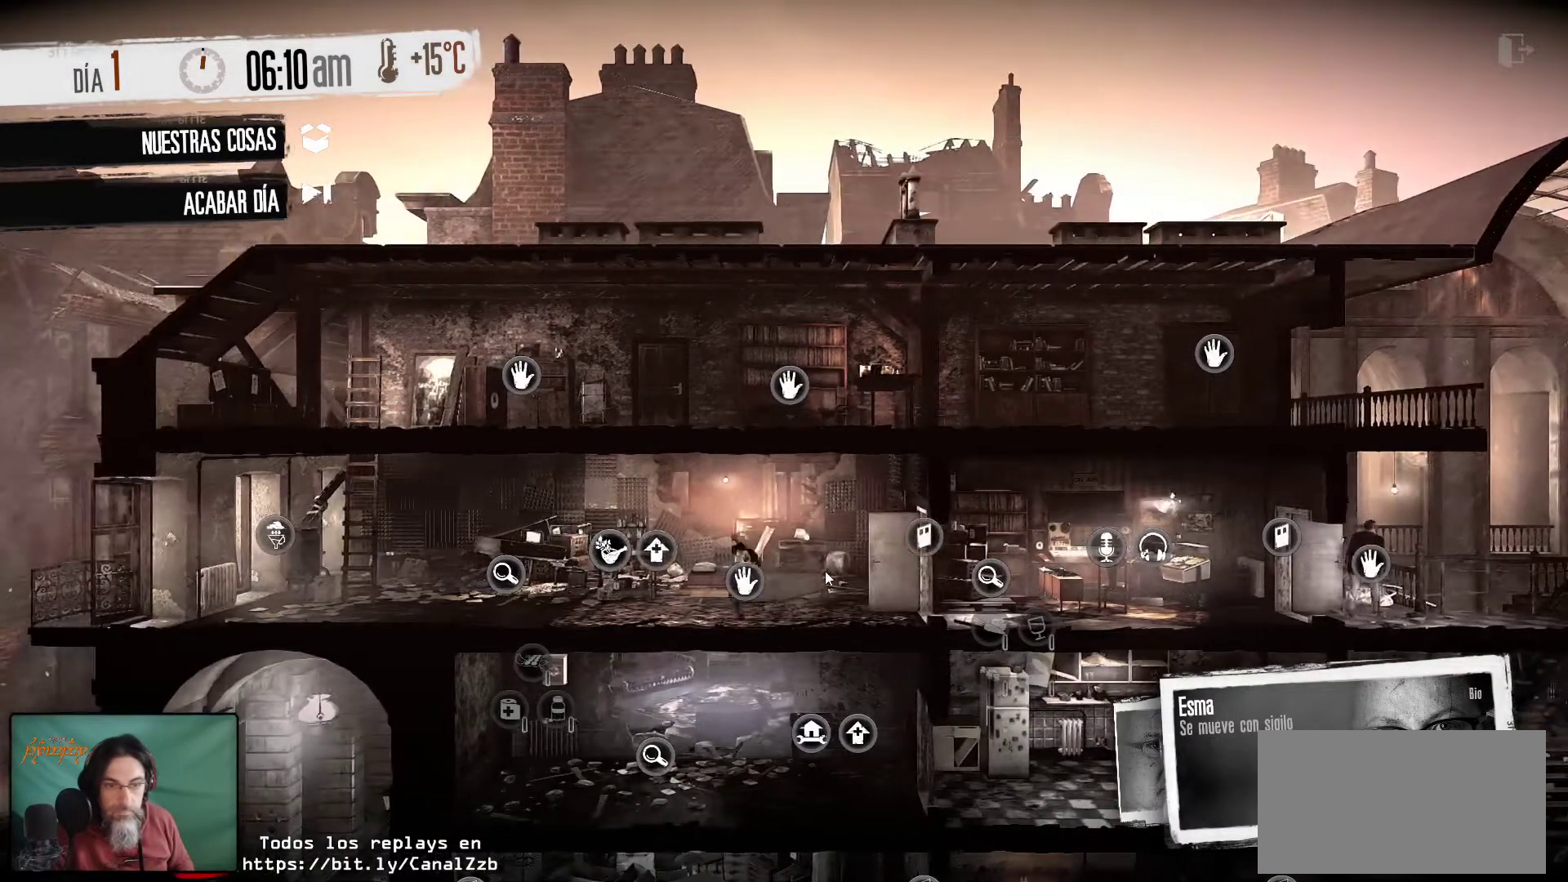
{"keys": [], "mouse": [], "mouse_move": "down-right", "events": []}
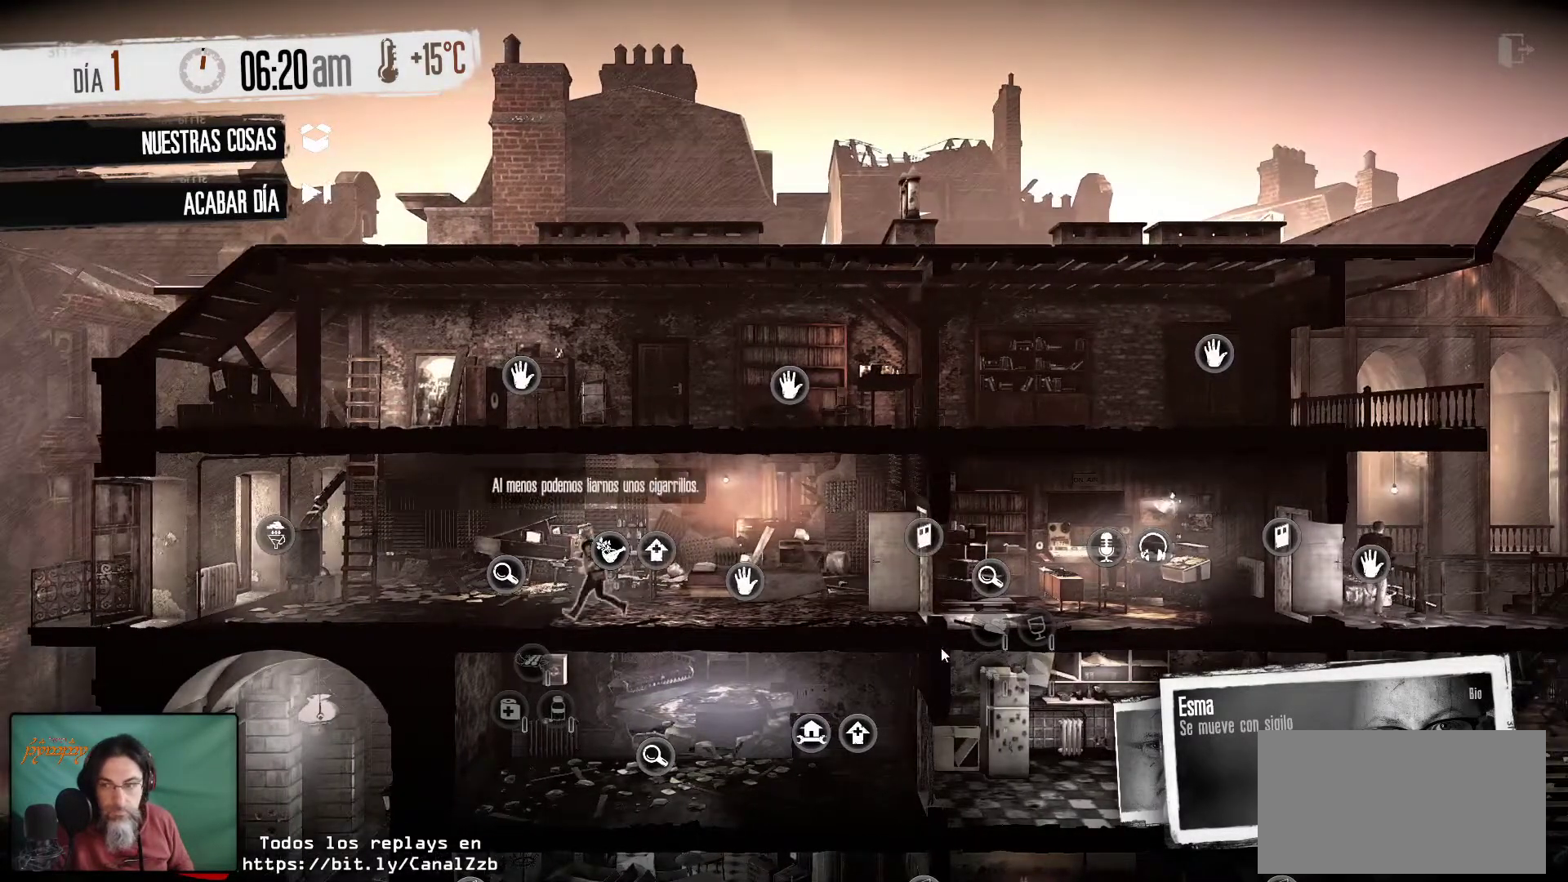
{"keys": [], "mouse": [], "mouse_move": "up", "events": []}
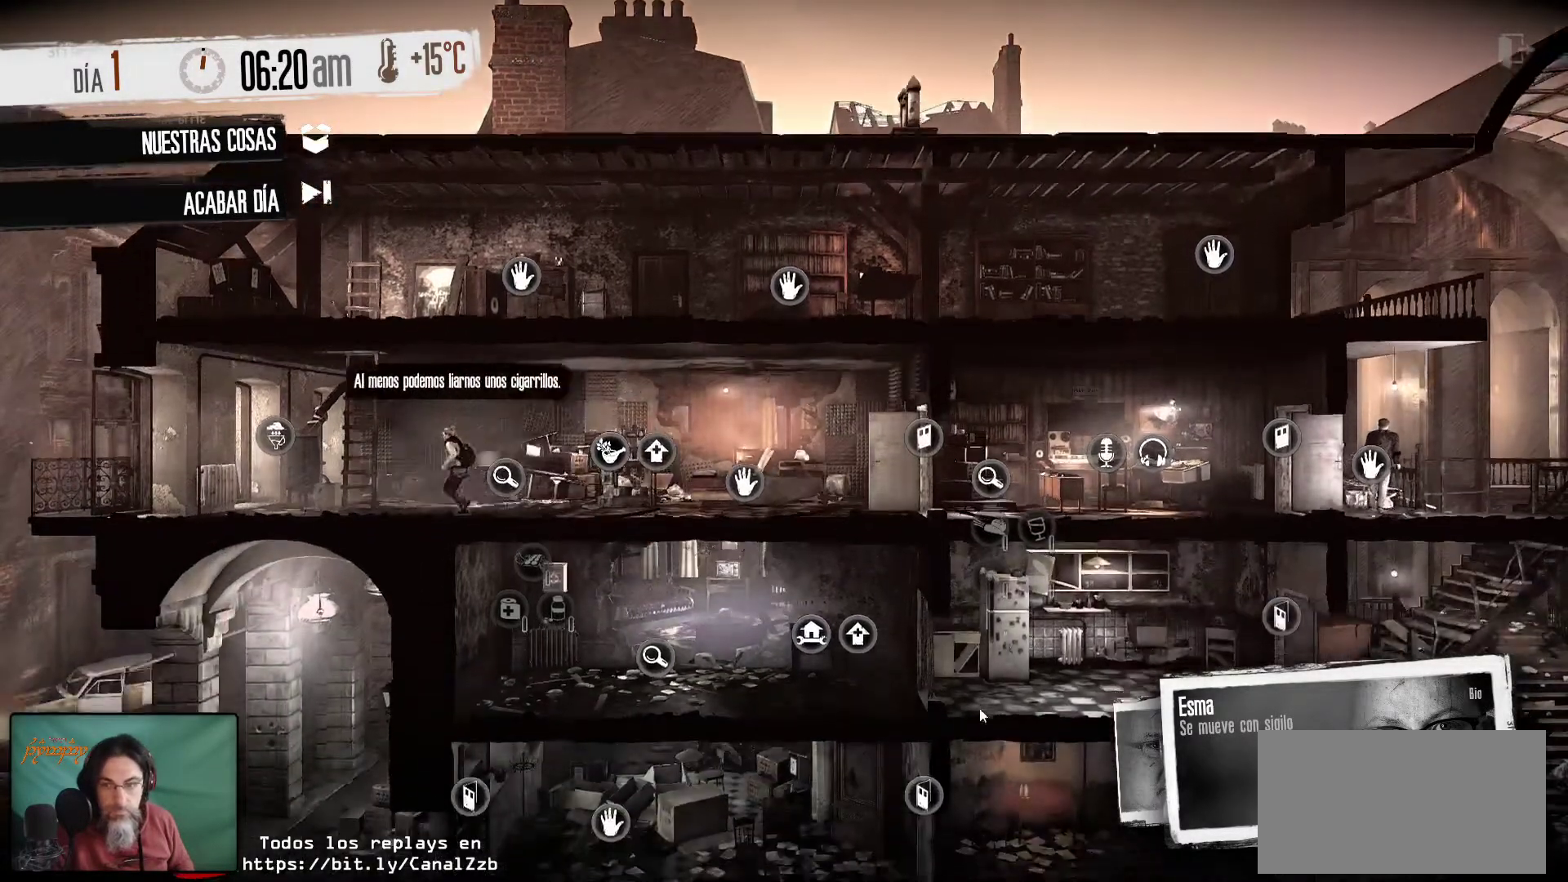
{"keys": [], "mouse": [], "mouse_move": "right", "events": []}
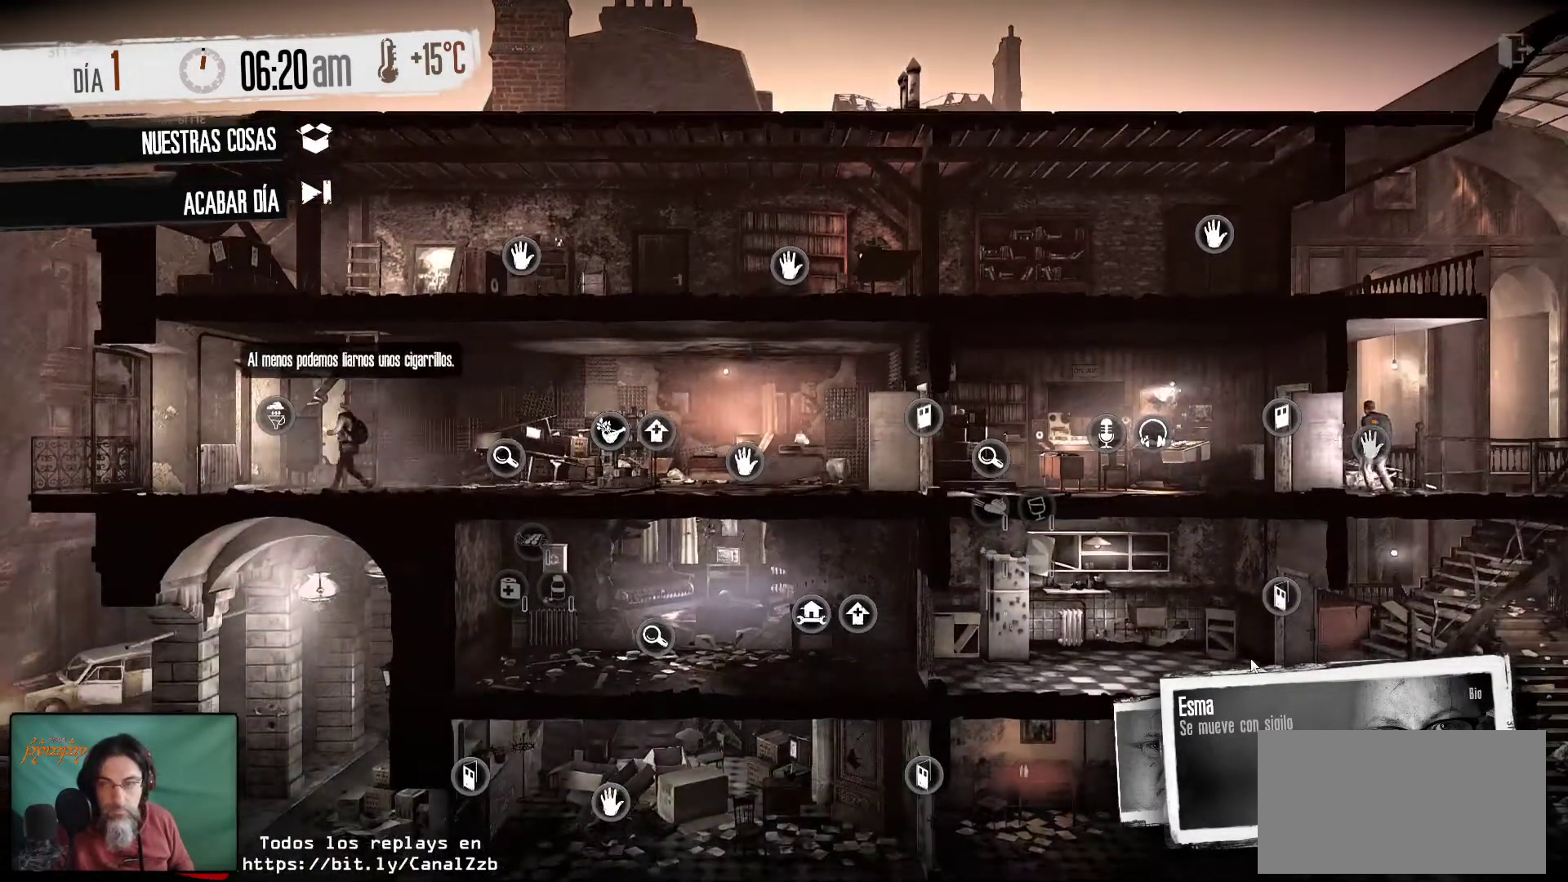
{"keys": [], "mouse": [], "mouse_move": "left", "events": []}
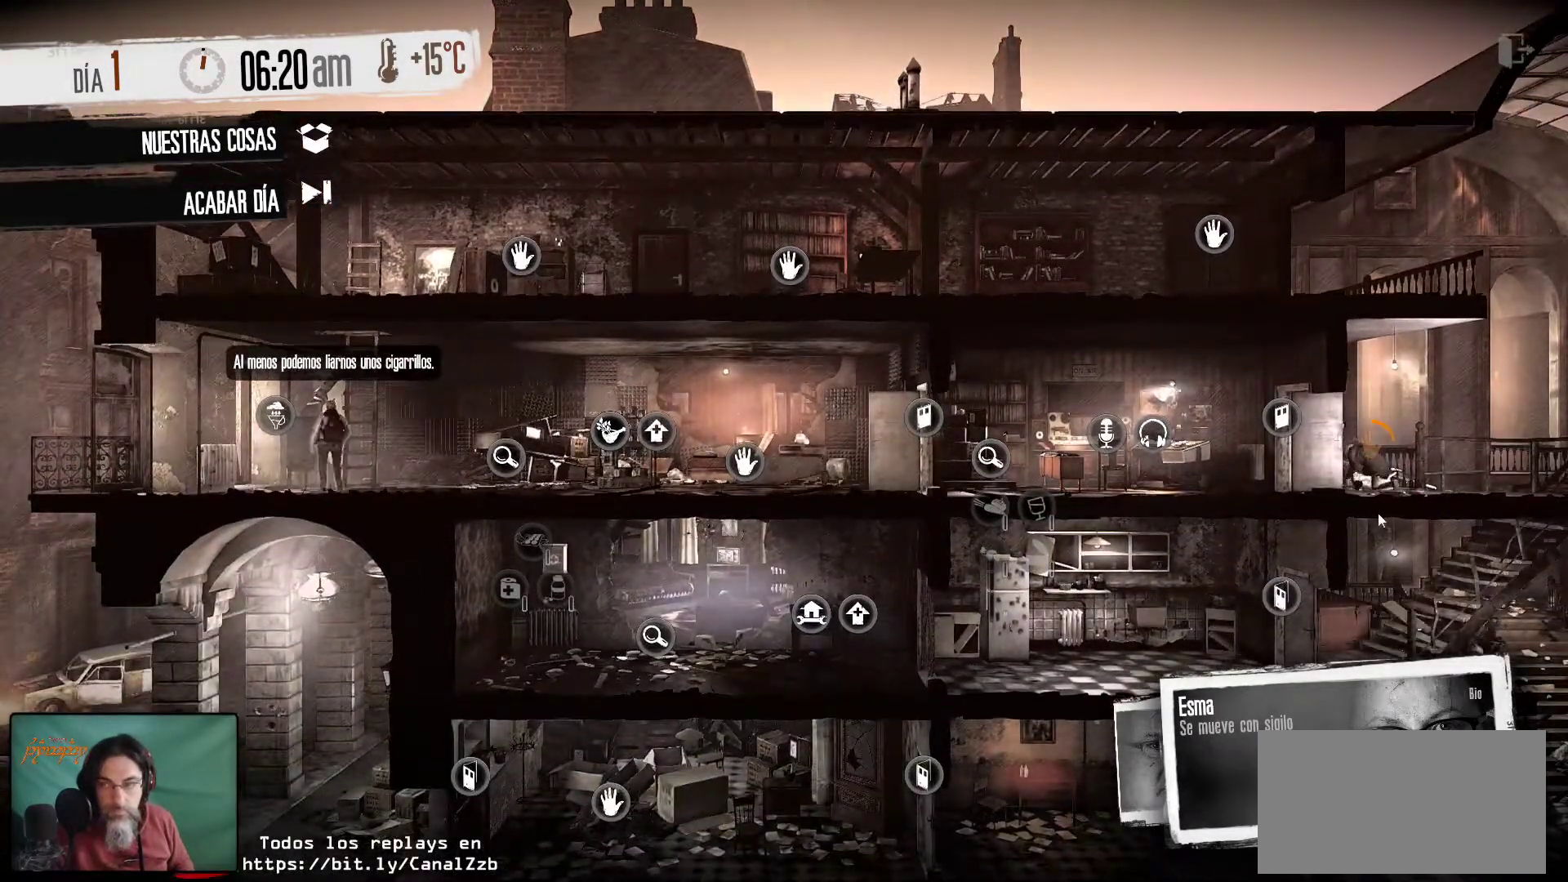
{"keys": [], "mouse": [], "mouse_move": "still", "events": []}
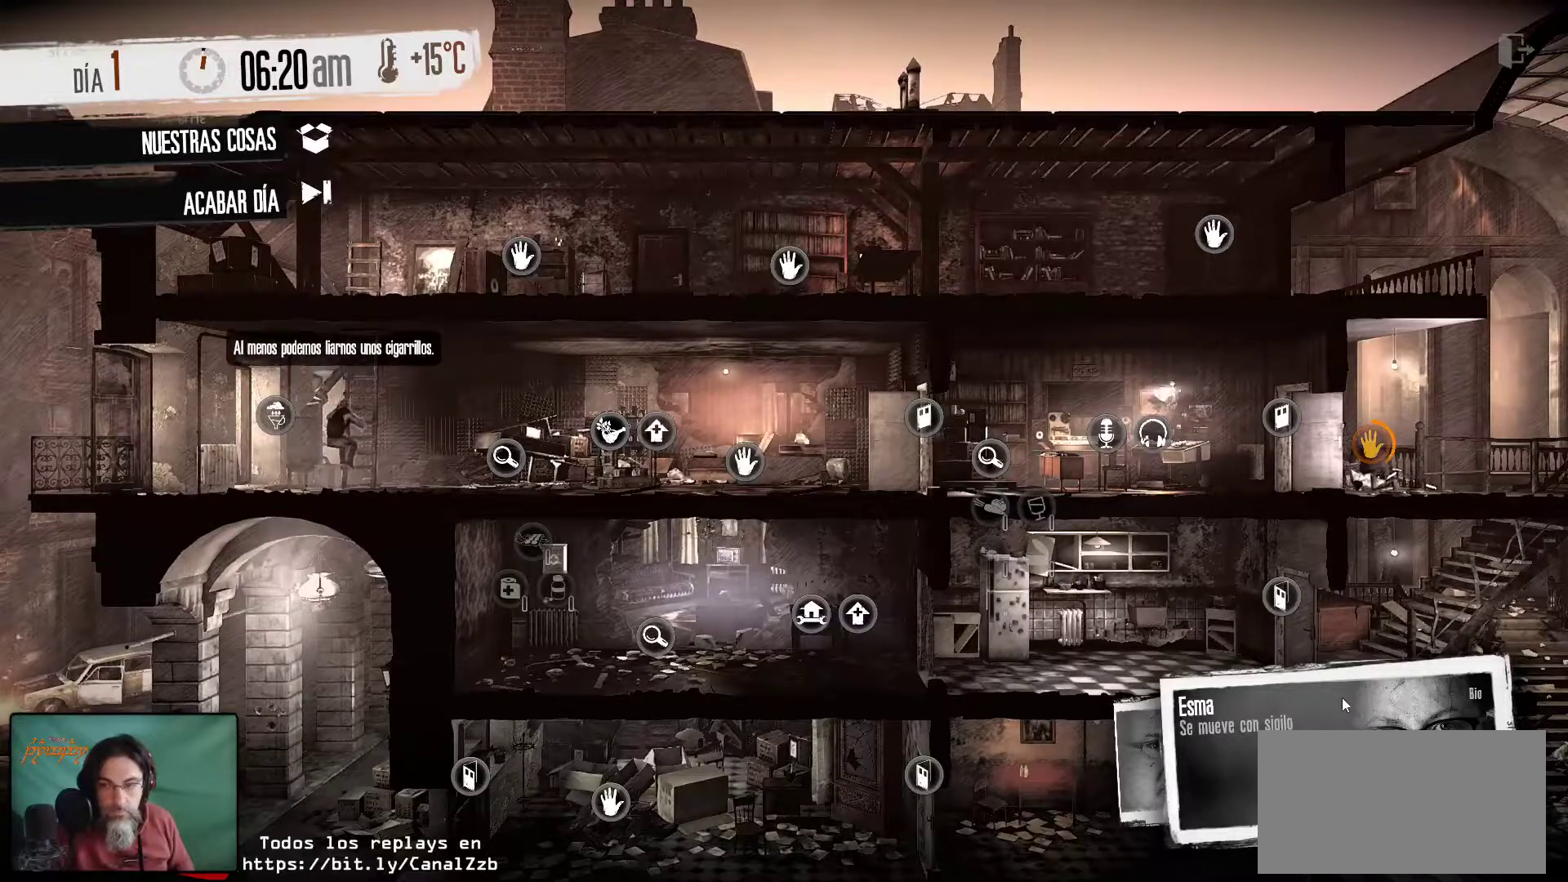
{"keys": [], "mouse": [], "mouse_move": "still", "events": []}
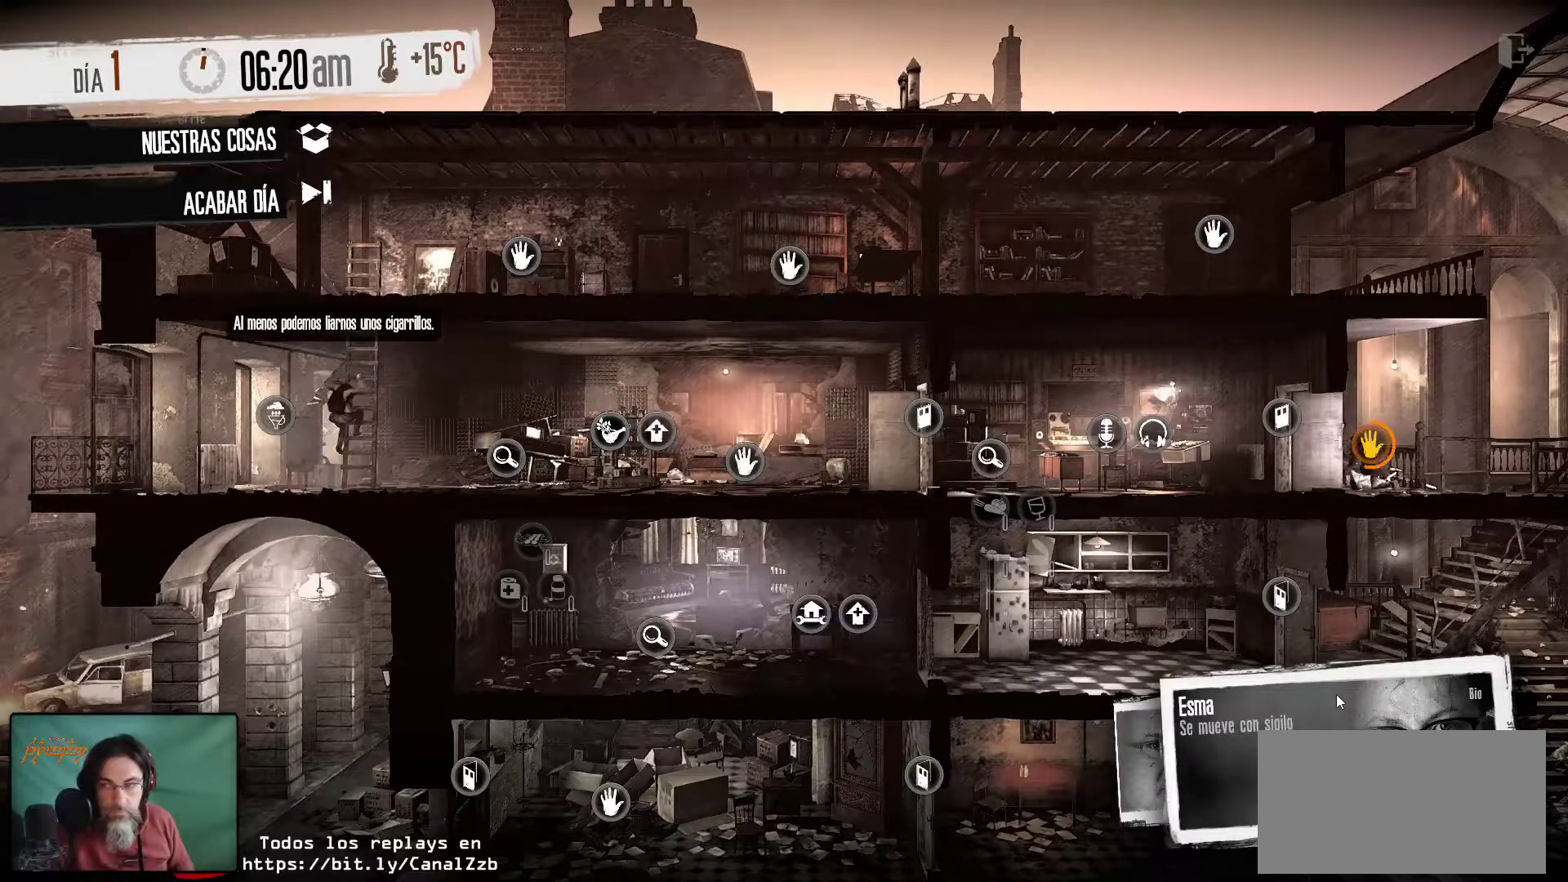
{"keys": [], "mouse": [], "mouse_move": "left", "events": []}
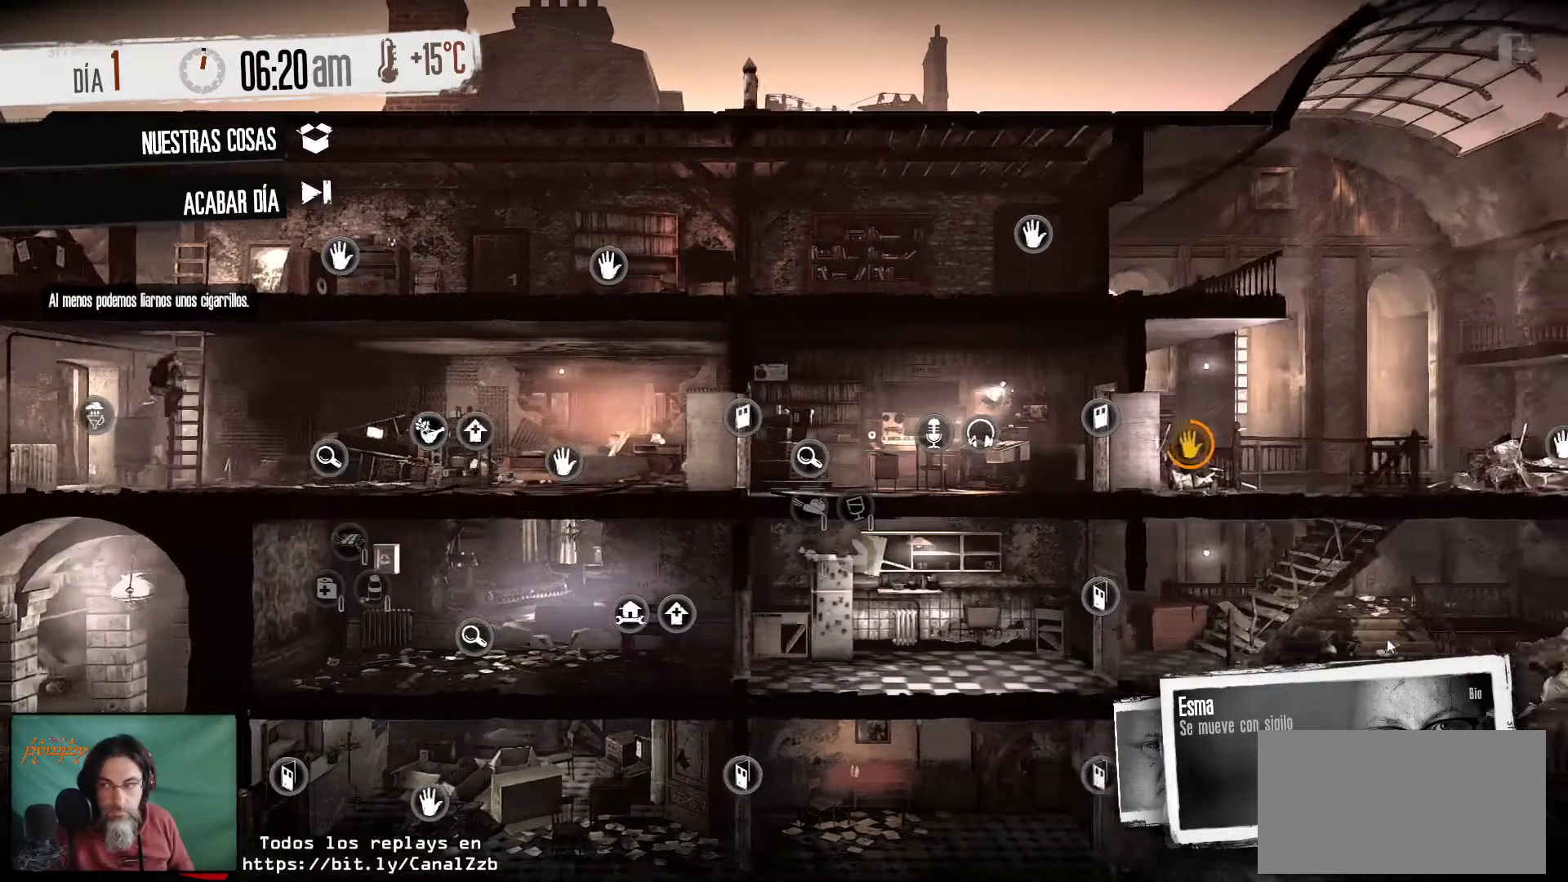
{"keys": [], "mouse": [], "mouse_move": "still", "events": []}
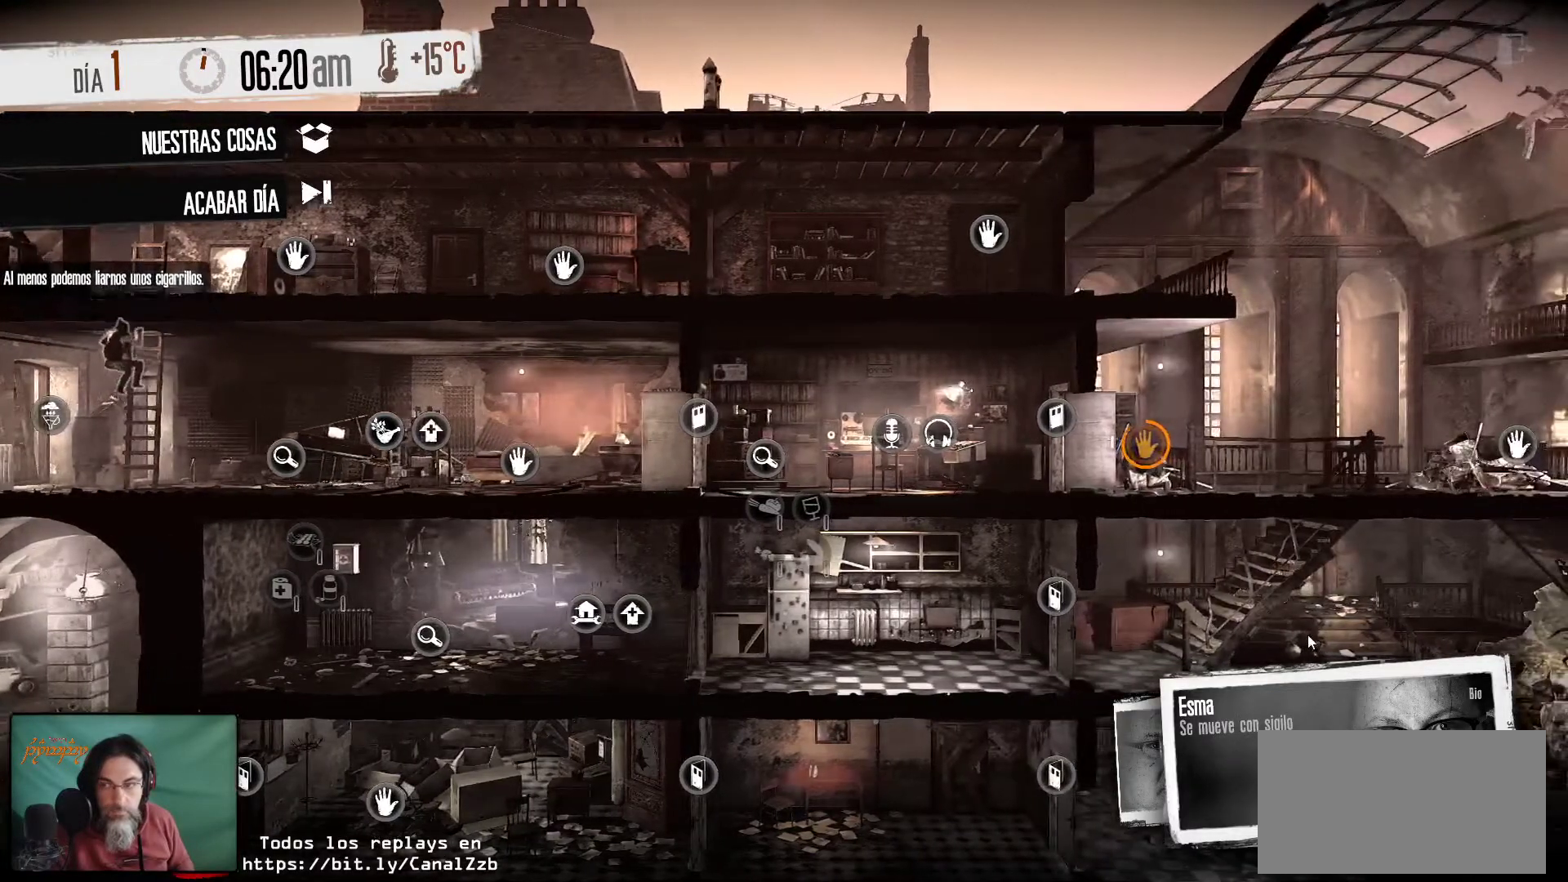
{"keys": [], "mouse": [], "mouse_move": "still", "events": []}
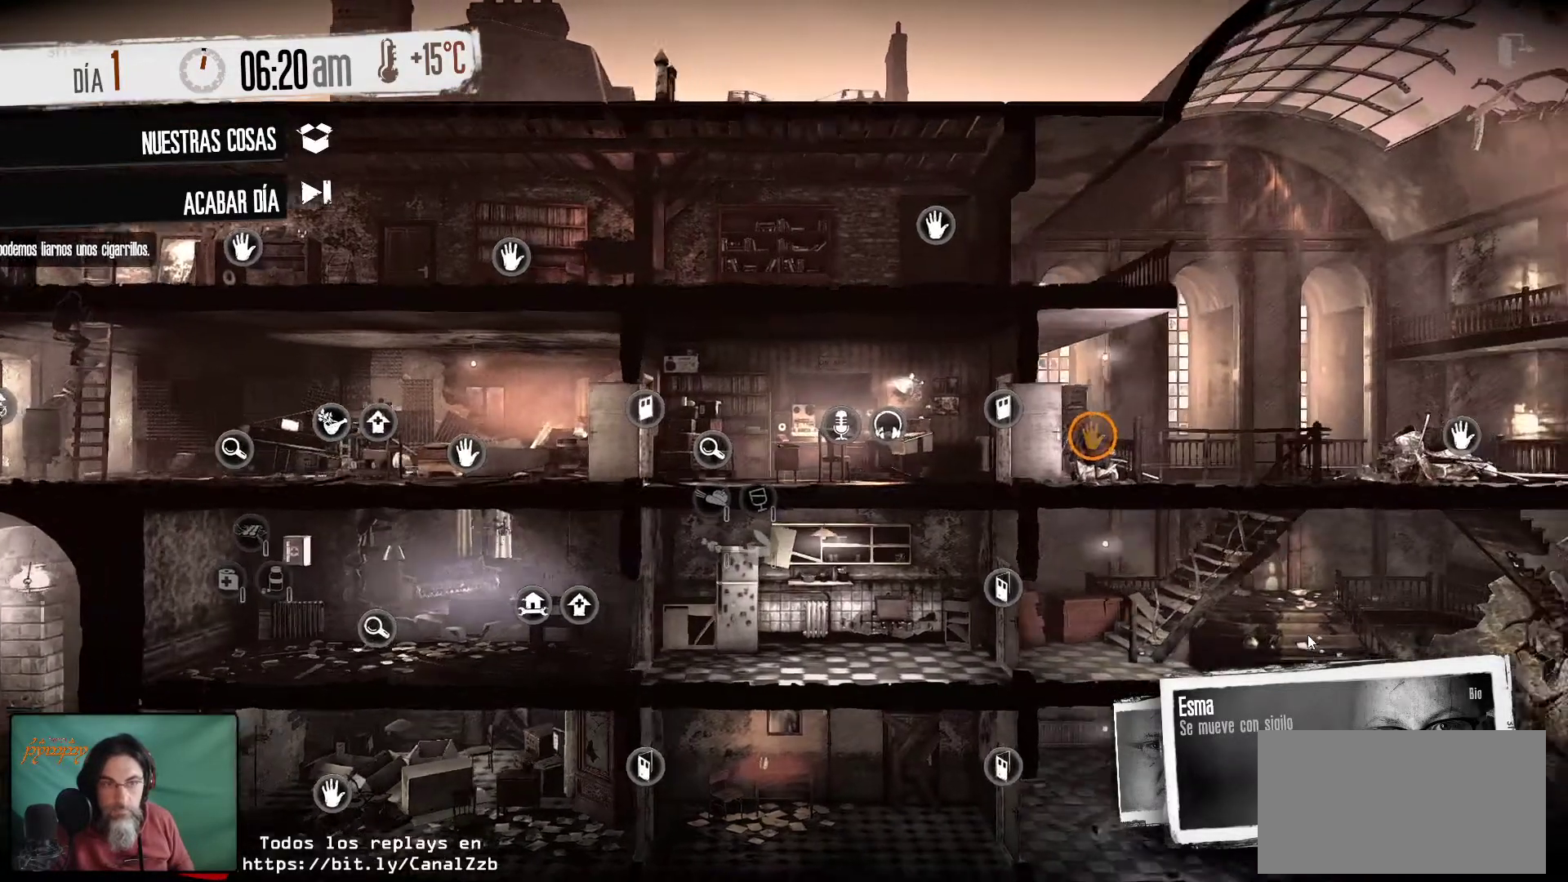
{"keys": [], "mouse": [], "mouse_move": "left", "events": []}
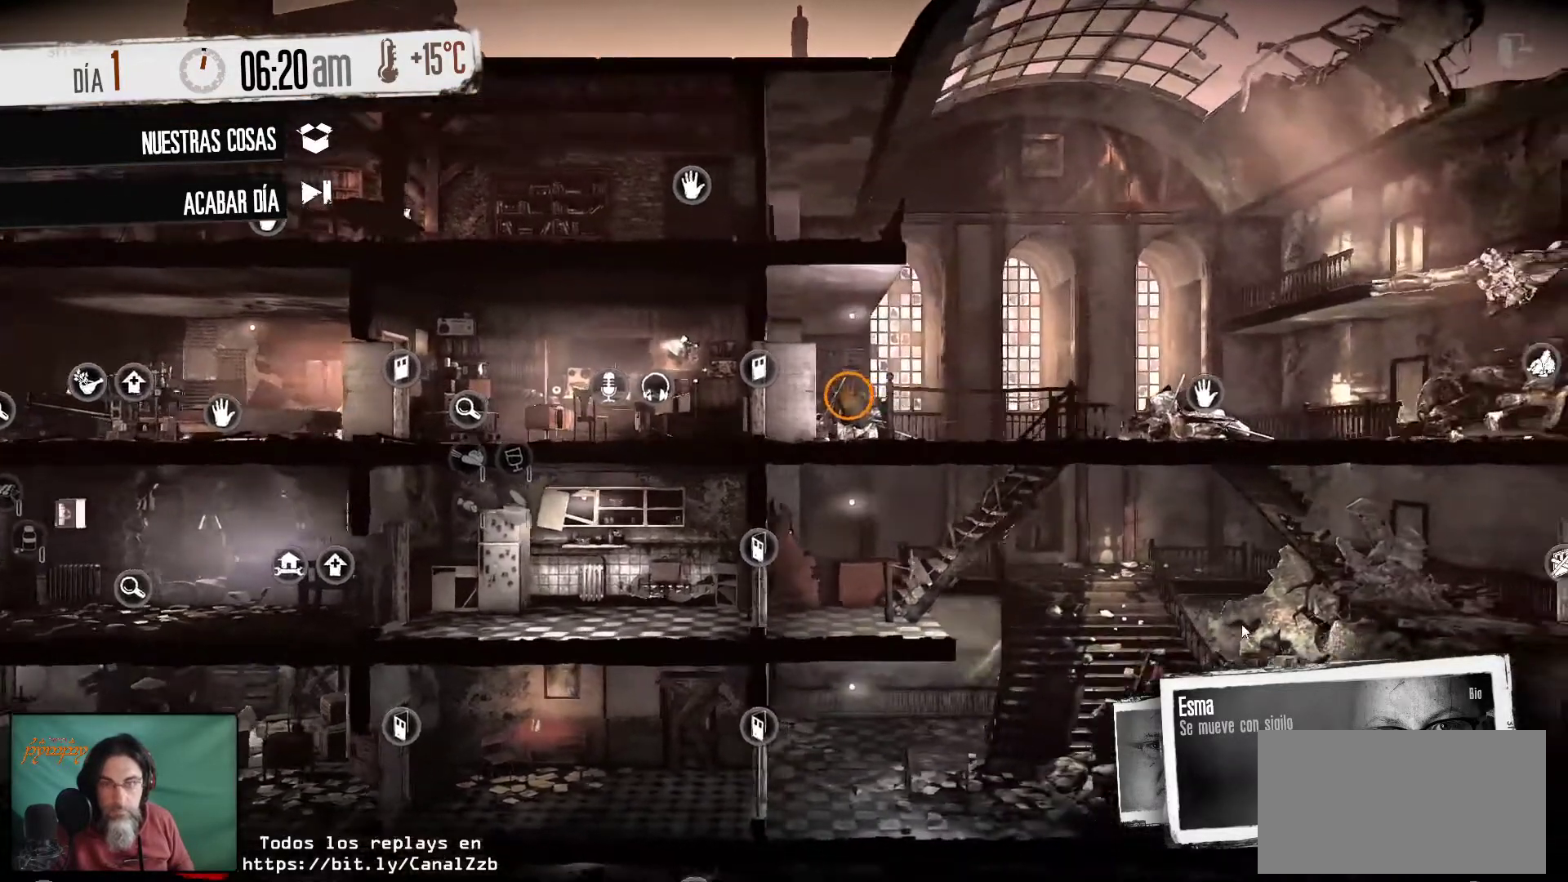
{"keys": [], "mouse": [], "mouse_move": "still", "events": []}